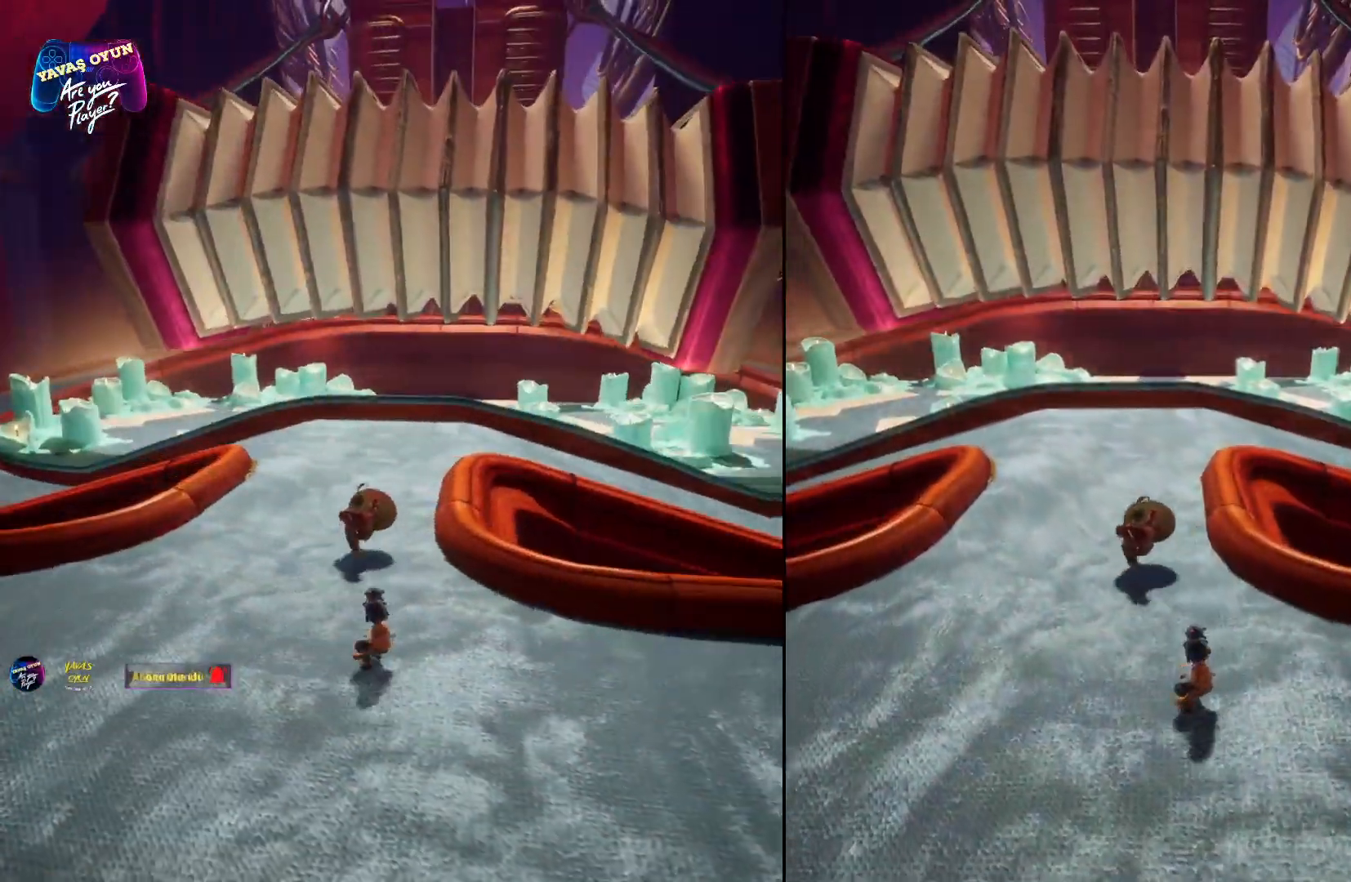
Gameplay with a controller (Xbox layout); each line is a JSON object with the inputs held at the frame after it. "events" lists button and stick changes between this image and that frame as [ms after this image, input, new state], when the widget could be followed in between.
{"buttons": ["R2"], "left_stick": "up", "right_stick": "center", "events": []}
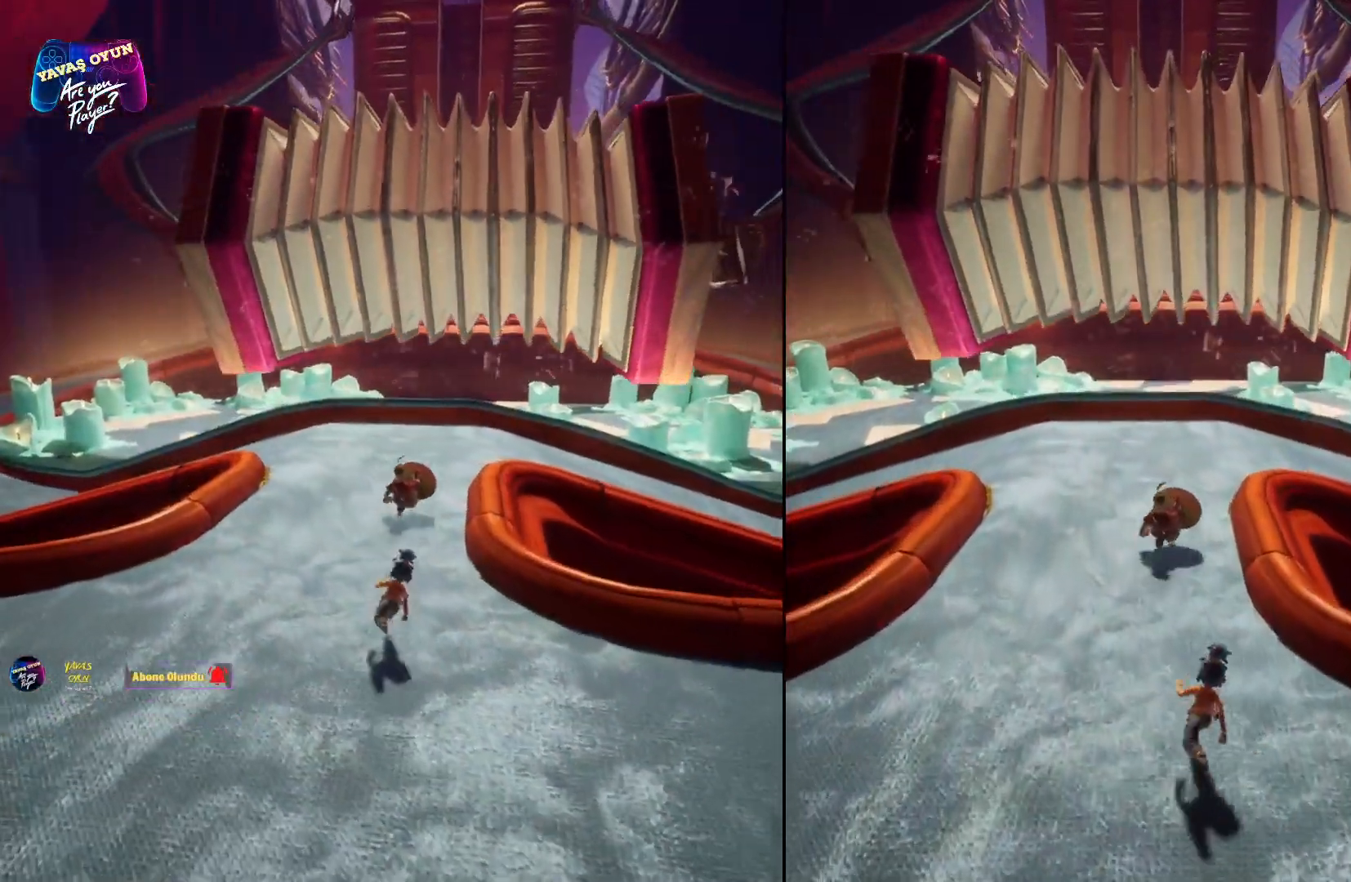
{"buttons": ["R2"], "left_stick": "up", "right_stick": "center", "events": []}
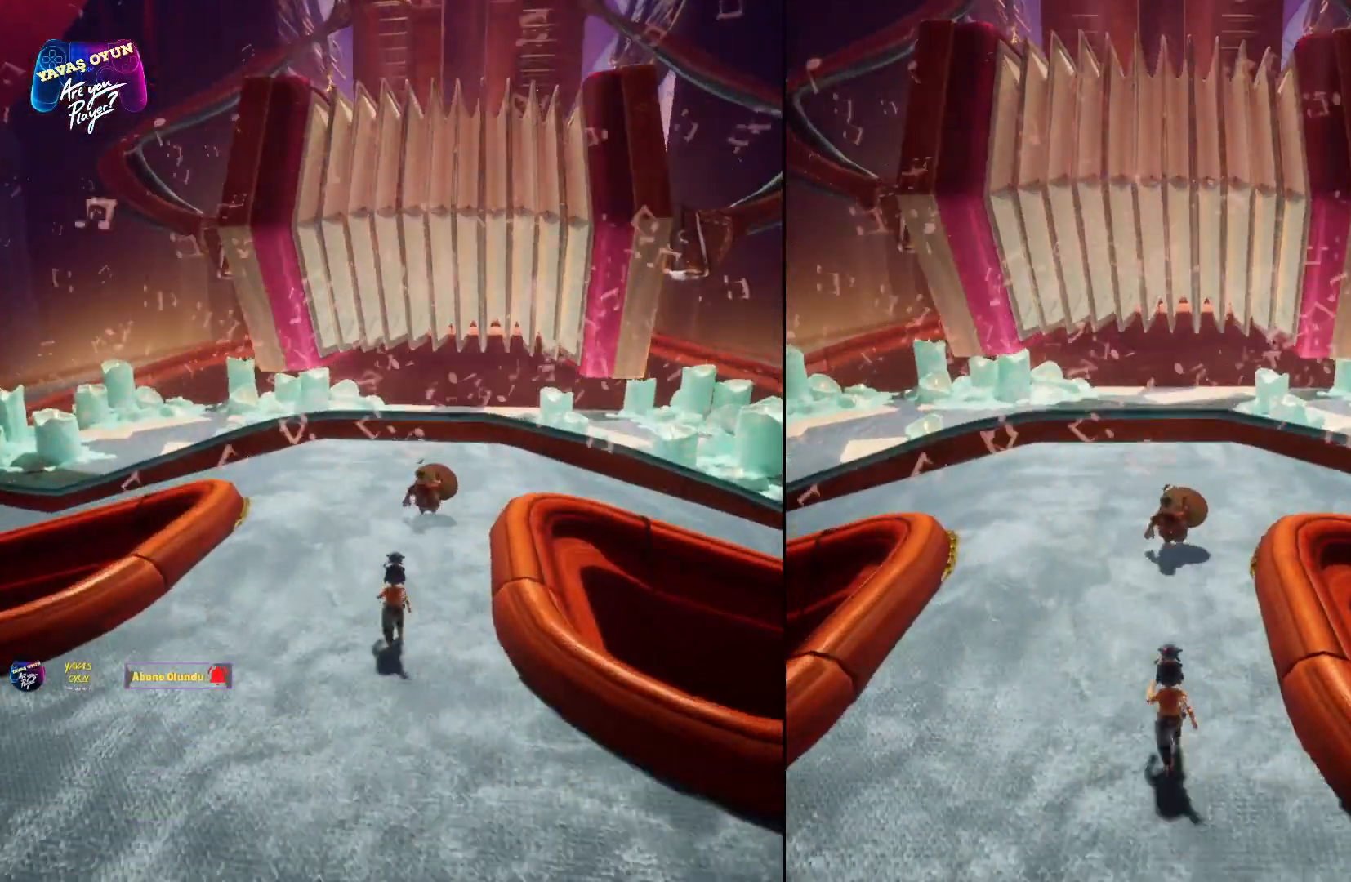
{"buttons": ["R2"], "left_stick": "center", "right_stick": "center", "events": [[200, "left_stick", "center"]]}
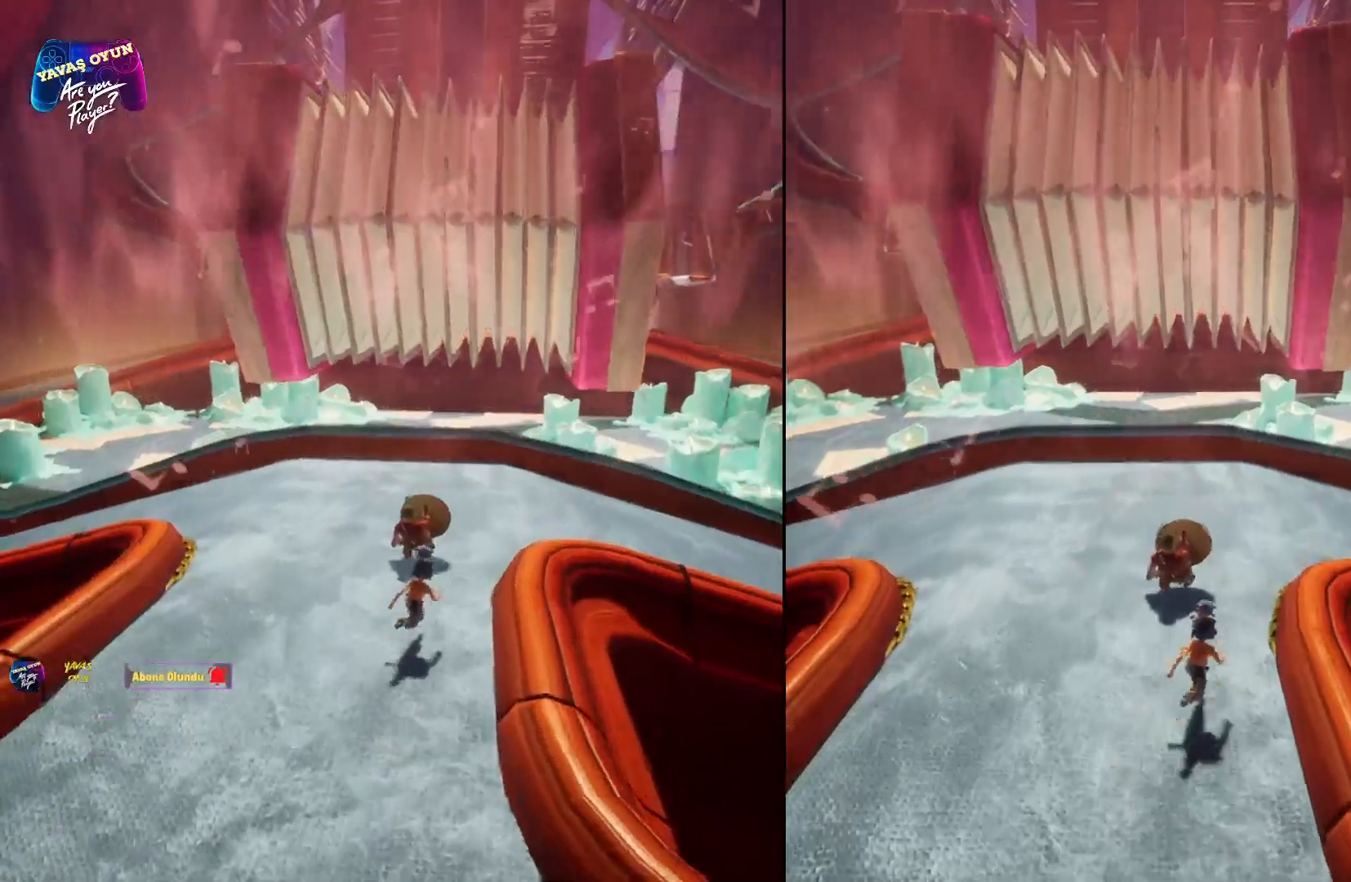
{"buttons": ["R2"], "left_stick": "center", "right_stick": "center", "events": []}
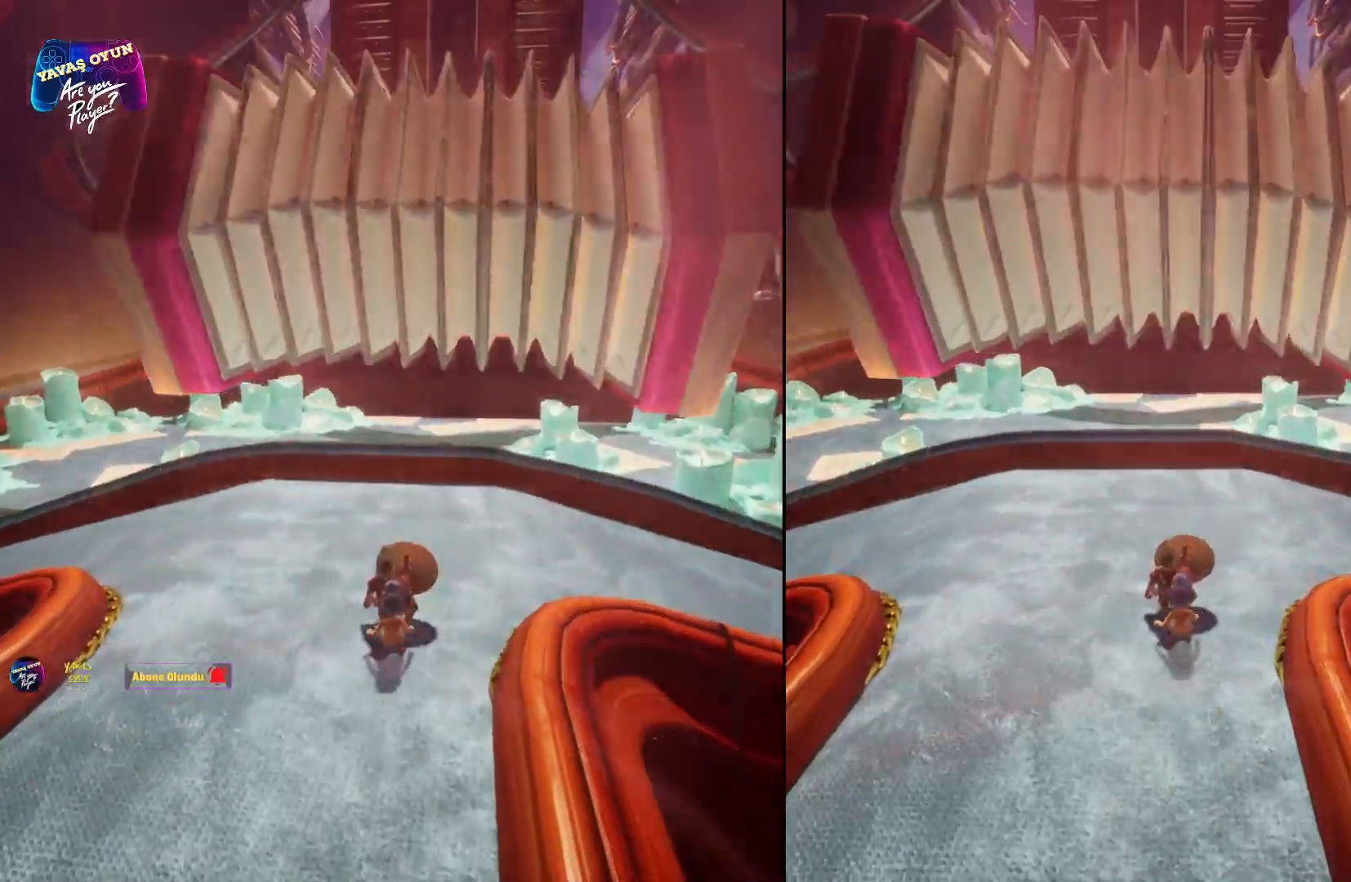
{"buttons": ["R2"], "left_stick": "up-right", "right_stick": "center", "events": [[133, "left_stick", "up"], [417, "left_stick", "up-right"]]}
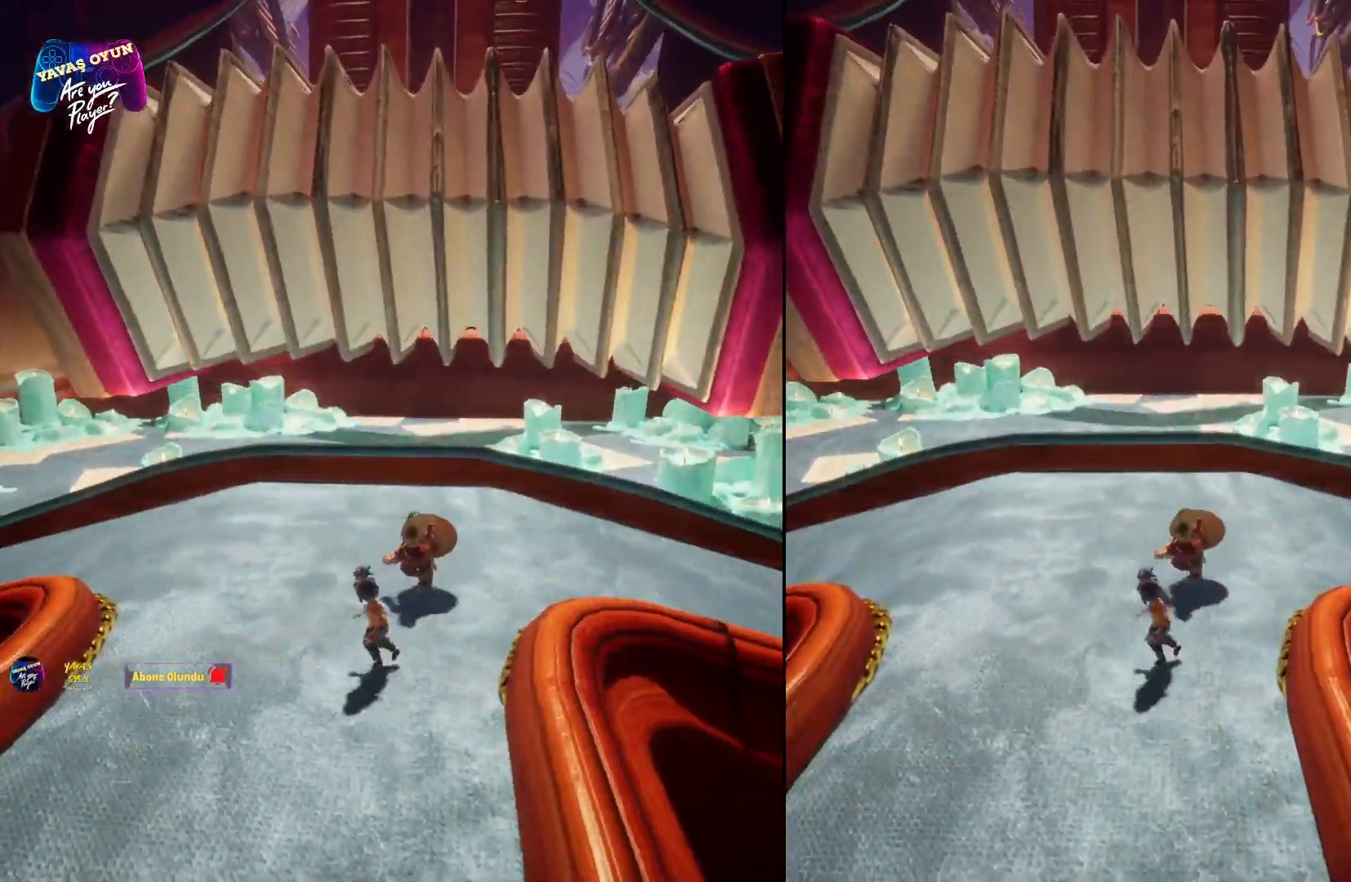
{"buttons": ["R2"], "left_stick": "up-right", "right_stick": "center", "events": []}
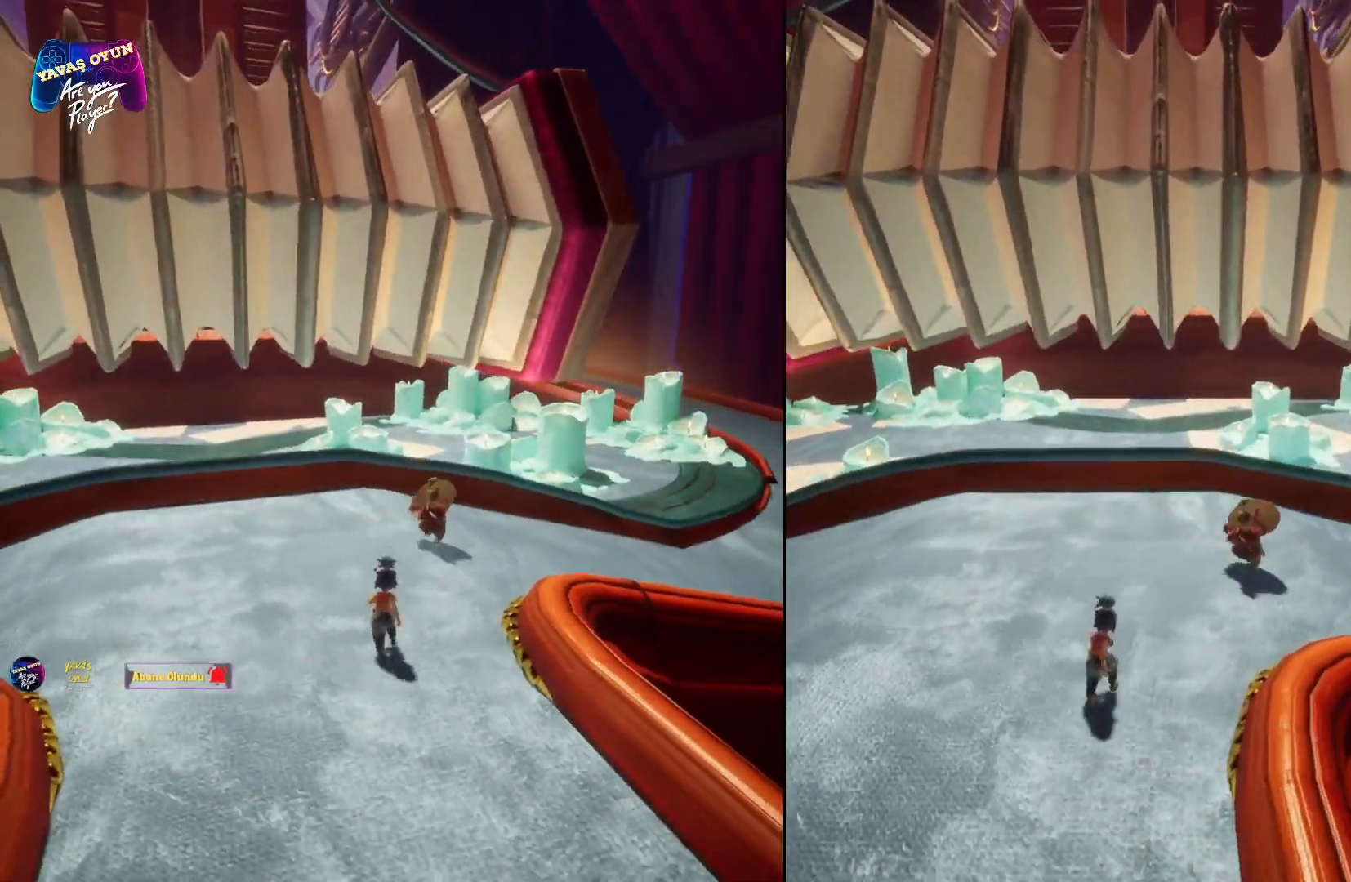
{"buttons": ["R2"], "left_stick": "center", "right_stick": "center", "events": [[217, "left_stick", "right"], [350, "left_stick", "center"]]}
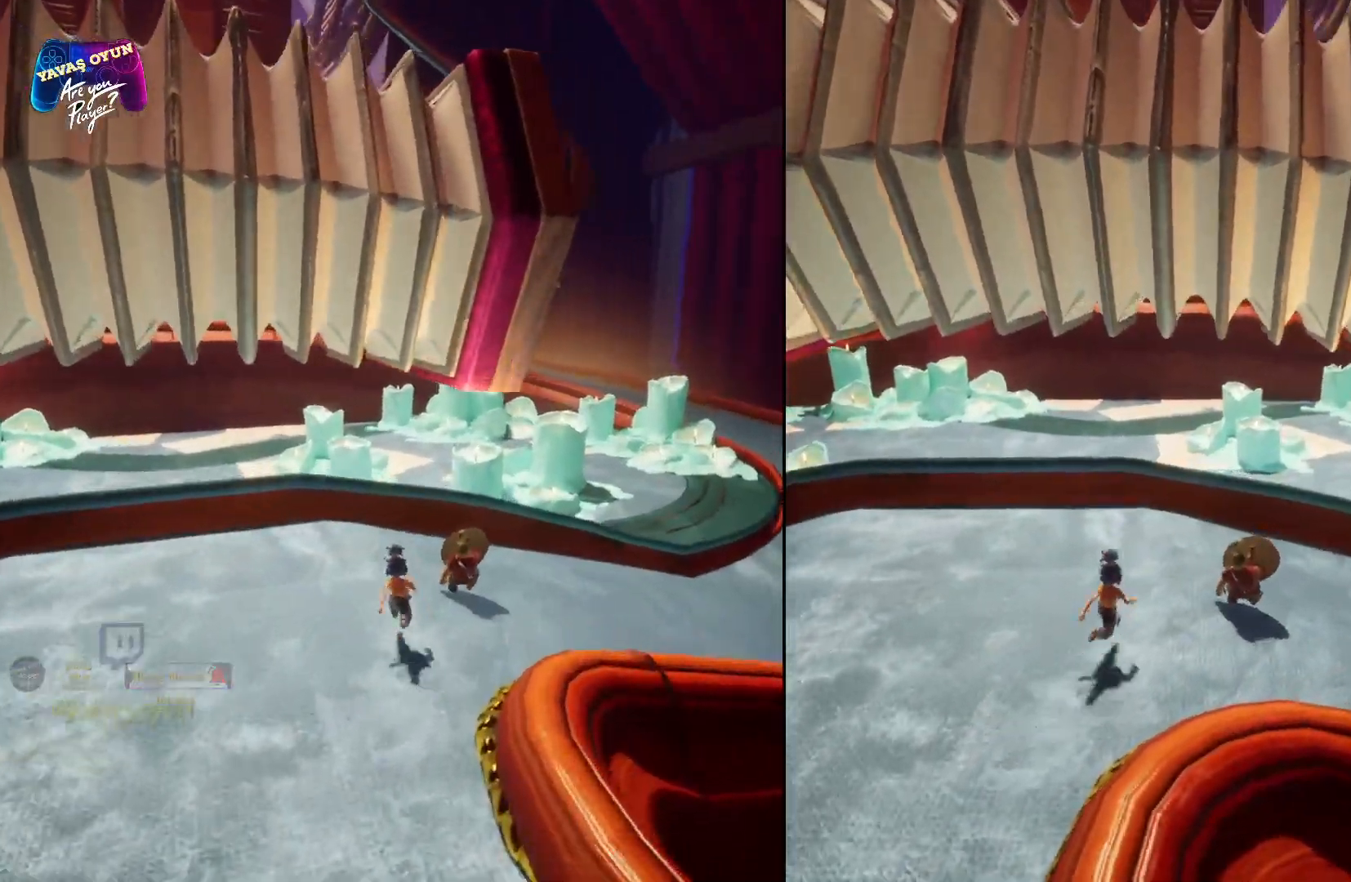
{"buttons": ["R2"], "left_stick": "center", "right_stick": "center", "events": []}
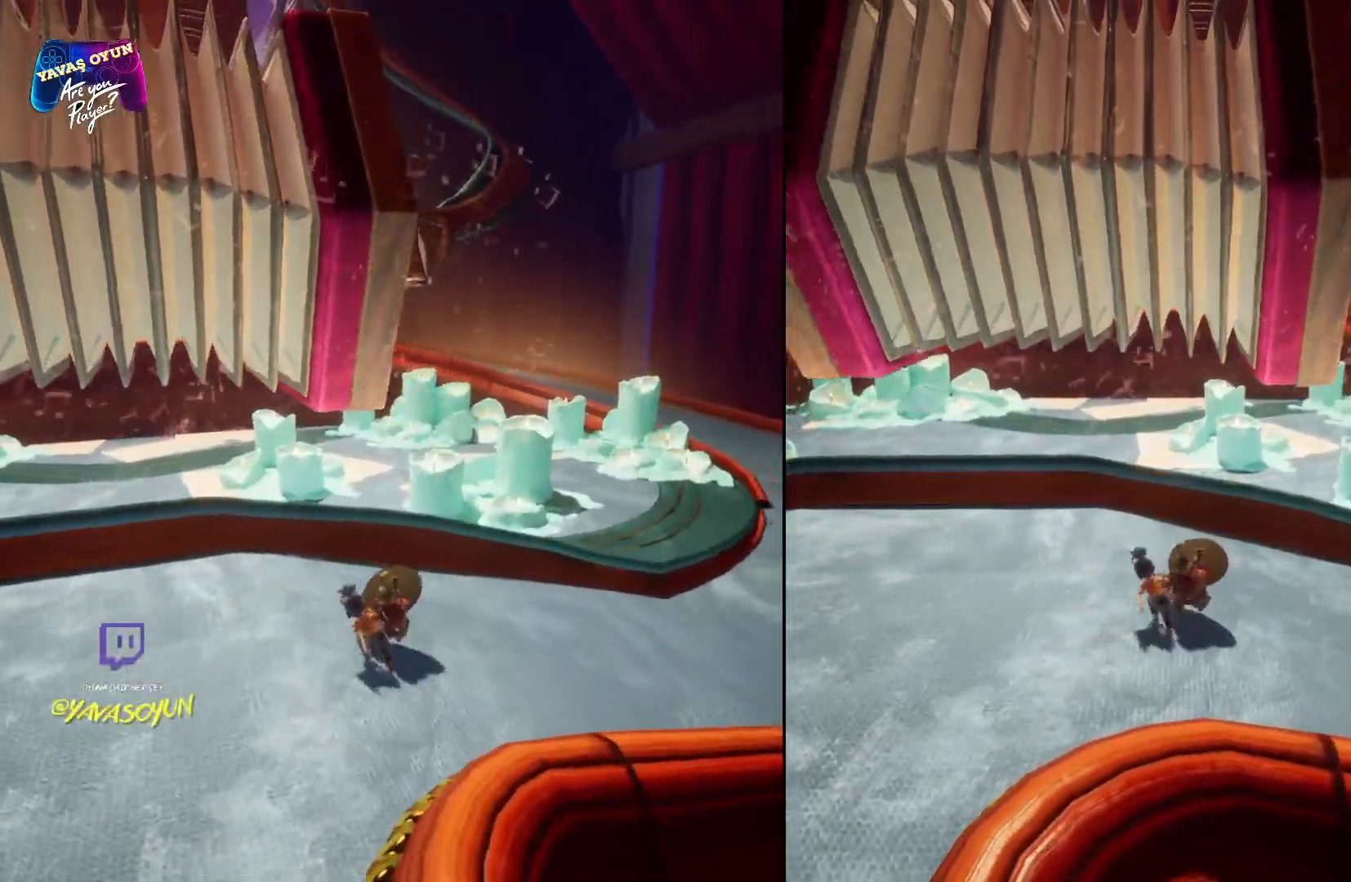
{"buttons": ["R2"], "left_stick": "center", "right_stick": "center", "events": []}
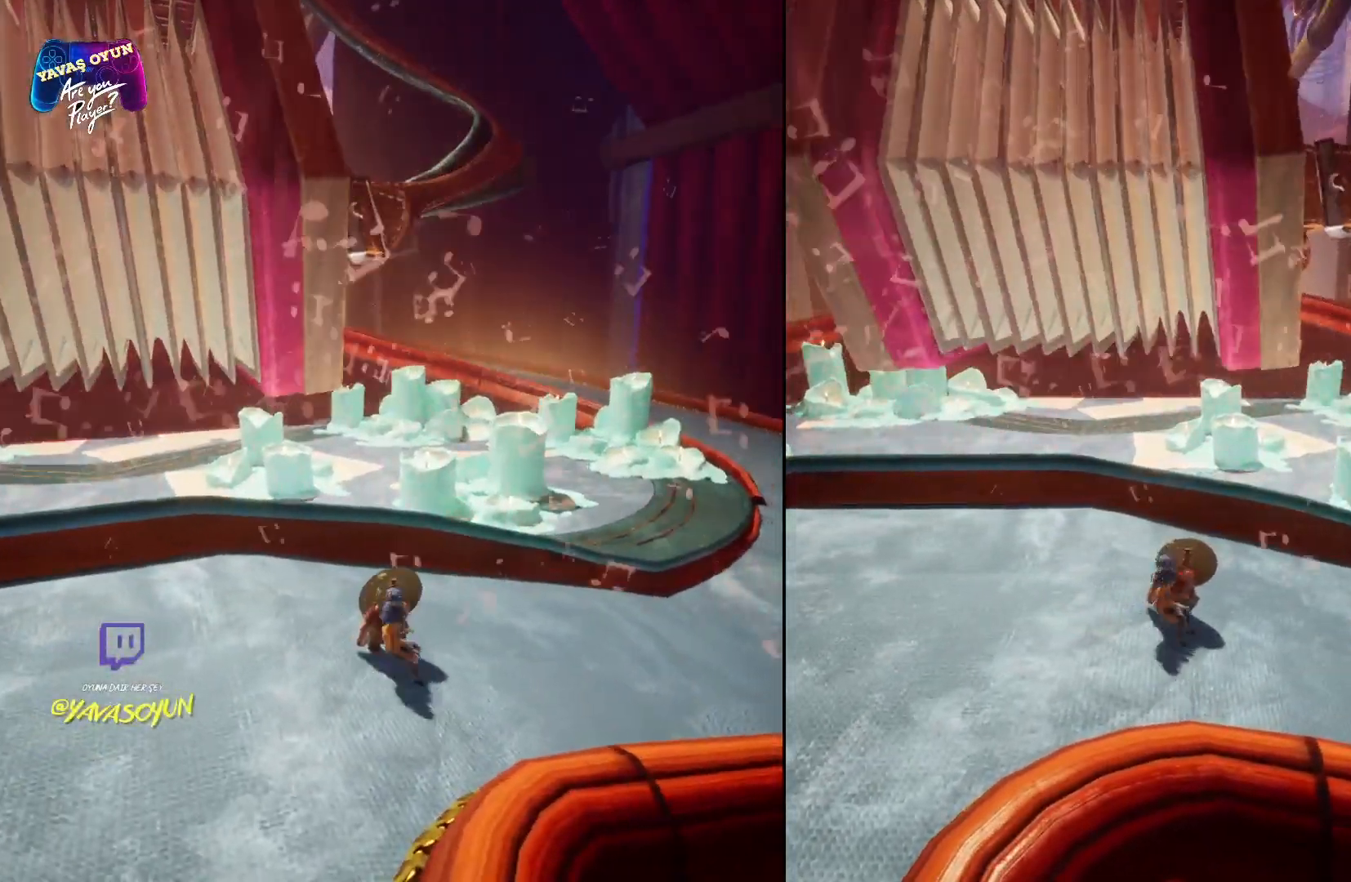
{"buttons": ["R2"], "left_stick": "center", "right_stick": "center", "events": []}
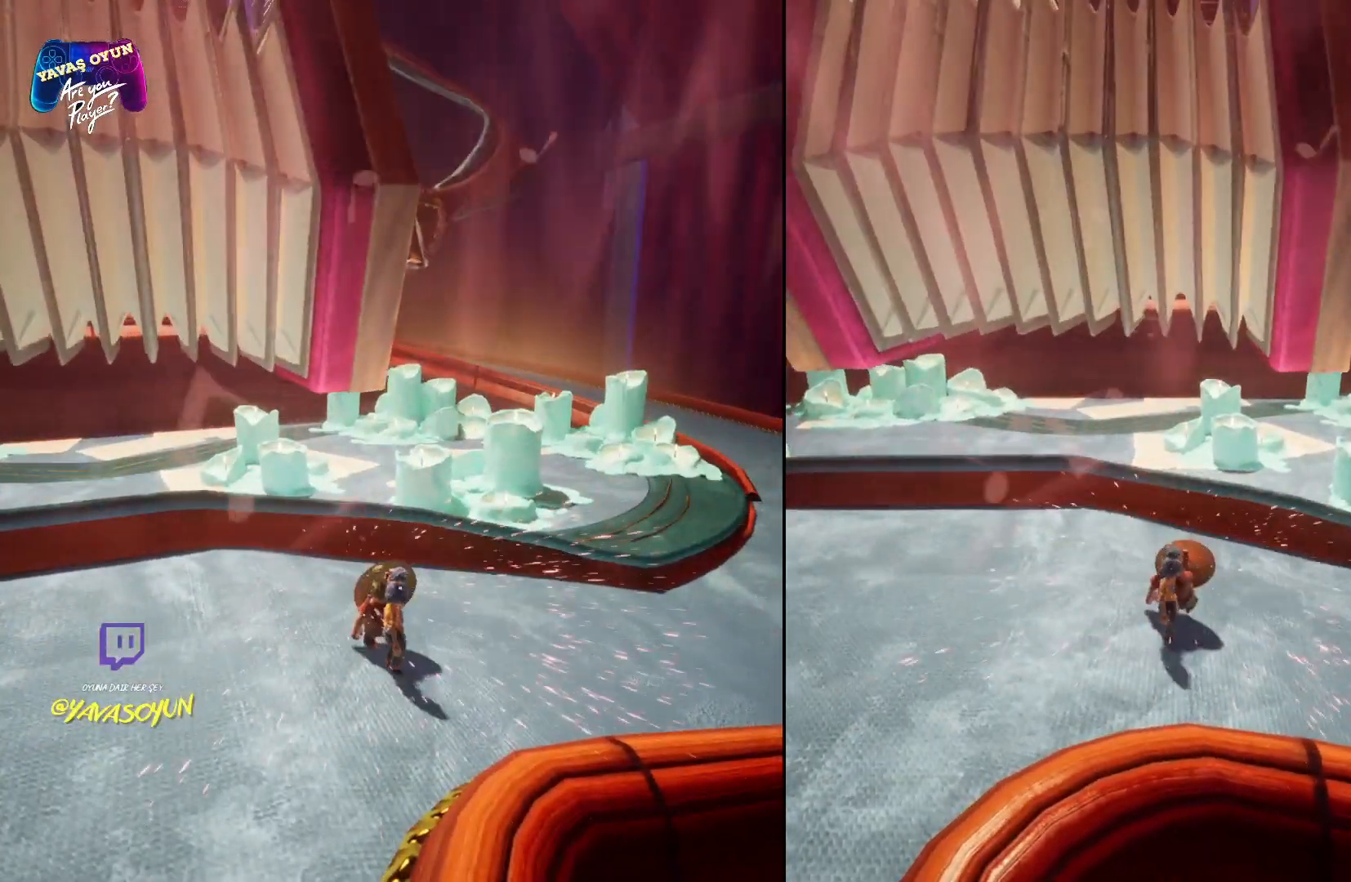
{"buttons": ["R2"], "left_stick": "right", "right_stick": "center", "events": [[317, "left_stick", "right"]]}
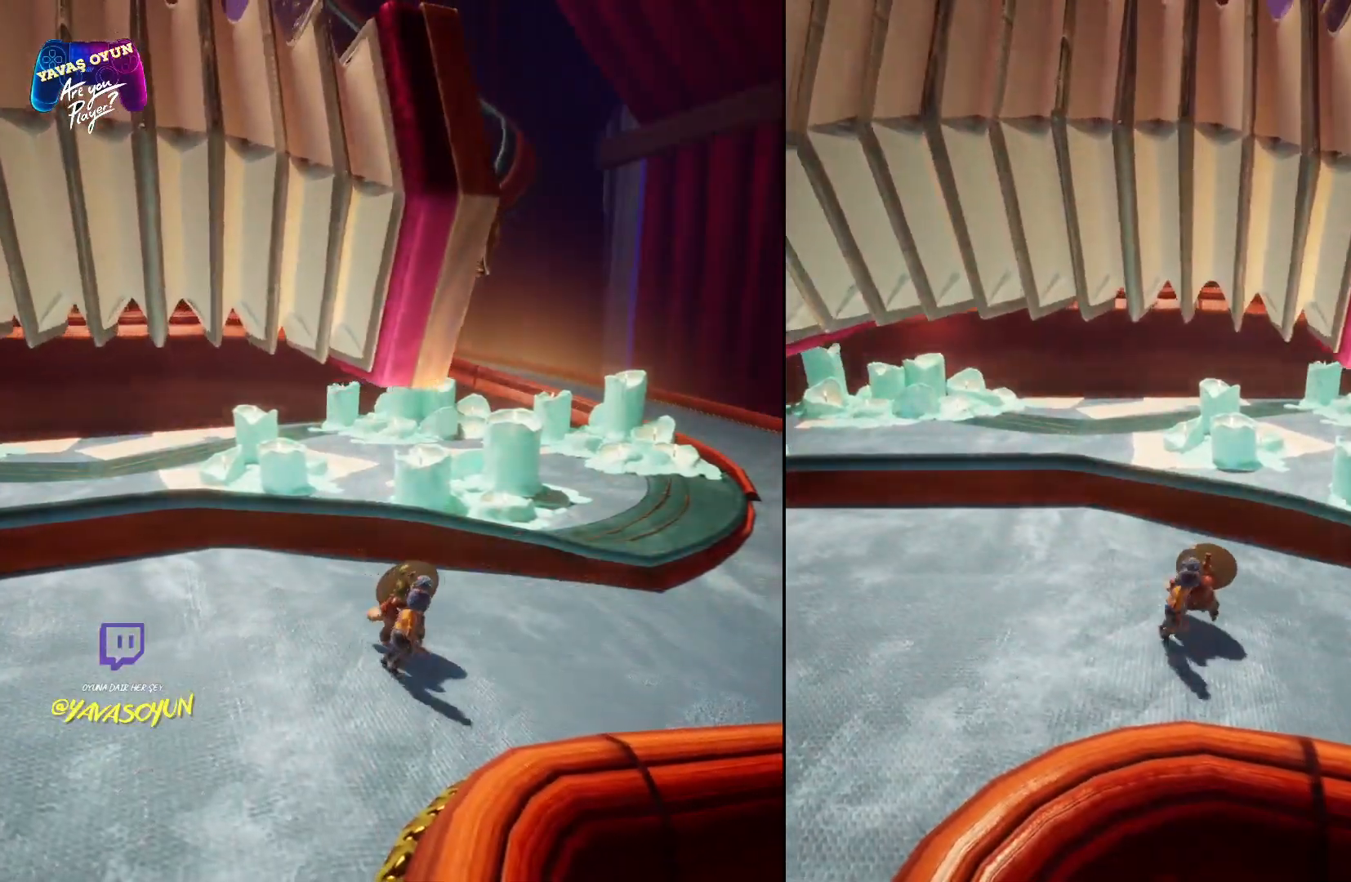
{"buttons": ["R2"], "left_stick": "right", "right_stick": "center", "events": []}
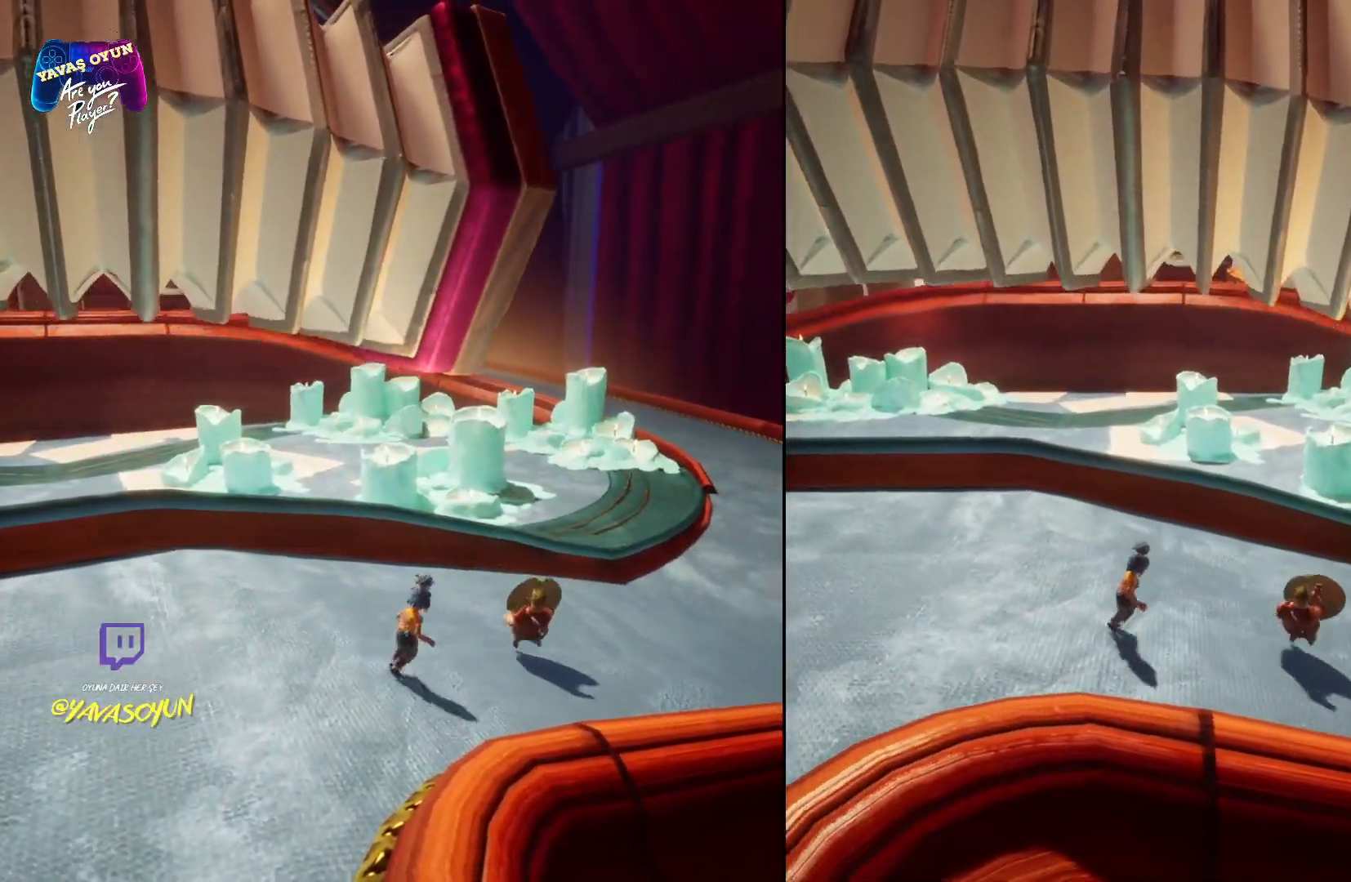
{"buttons": ["R2"], "left_stick": "right", "right_stick": "center", "events": []}
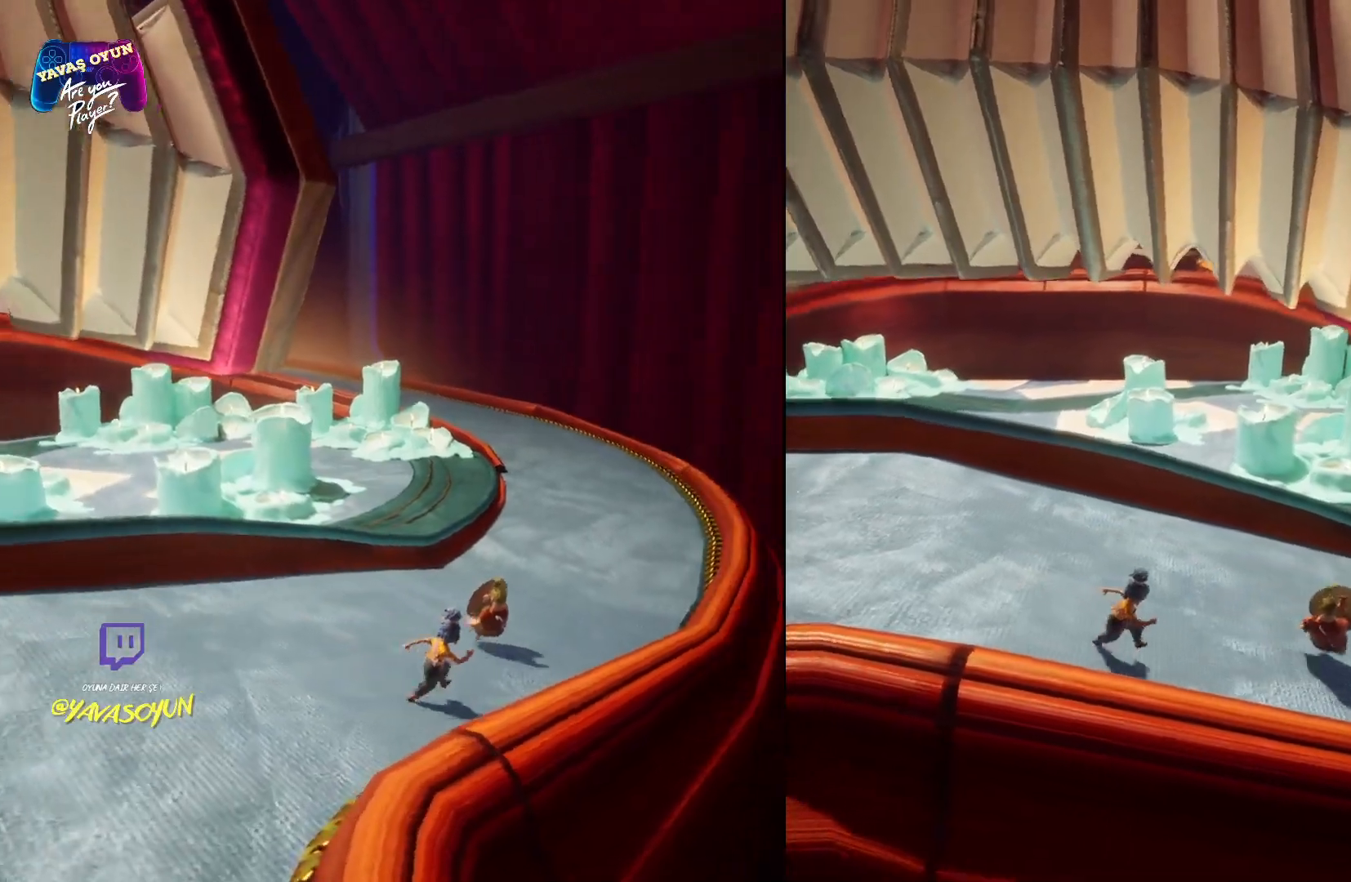
{"buttons": ["R2"], "left_stick": "right", "right_stick": "center", "events": []}
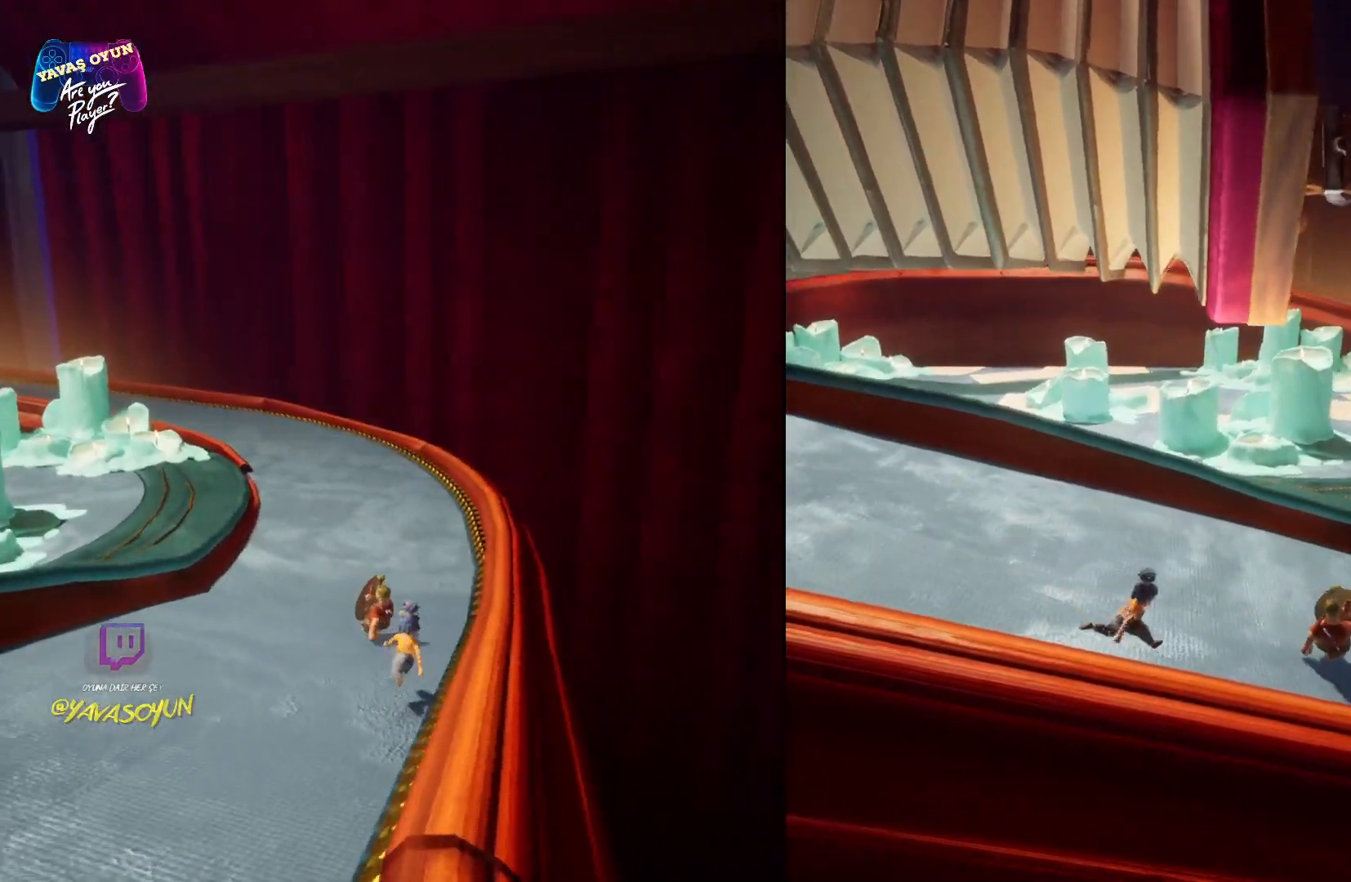
{"buttons": ["R2"], "left_stick": "up", "right_stick": "center", "events": [[200, "left_stick", "center"], [267, "left_stick", "up"]]}
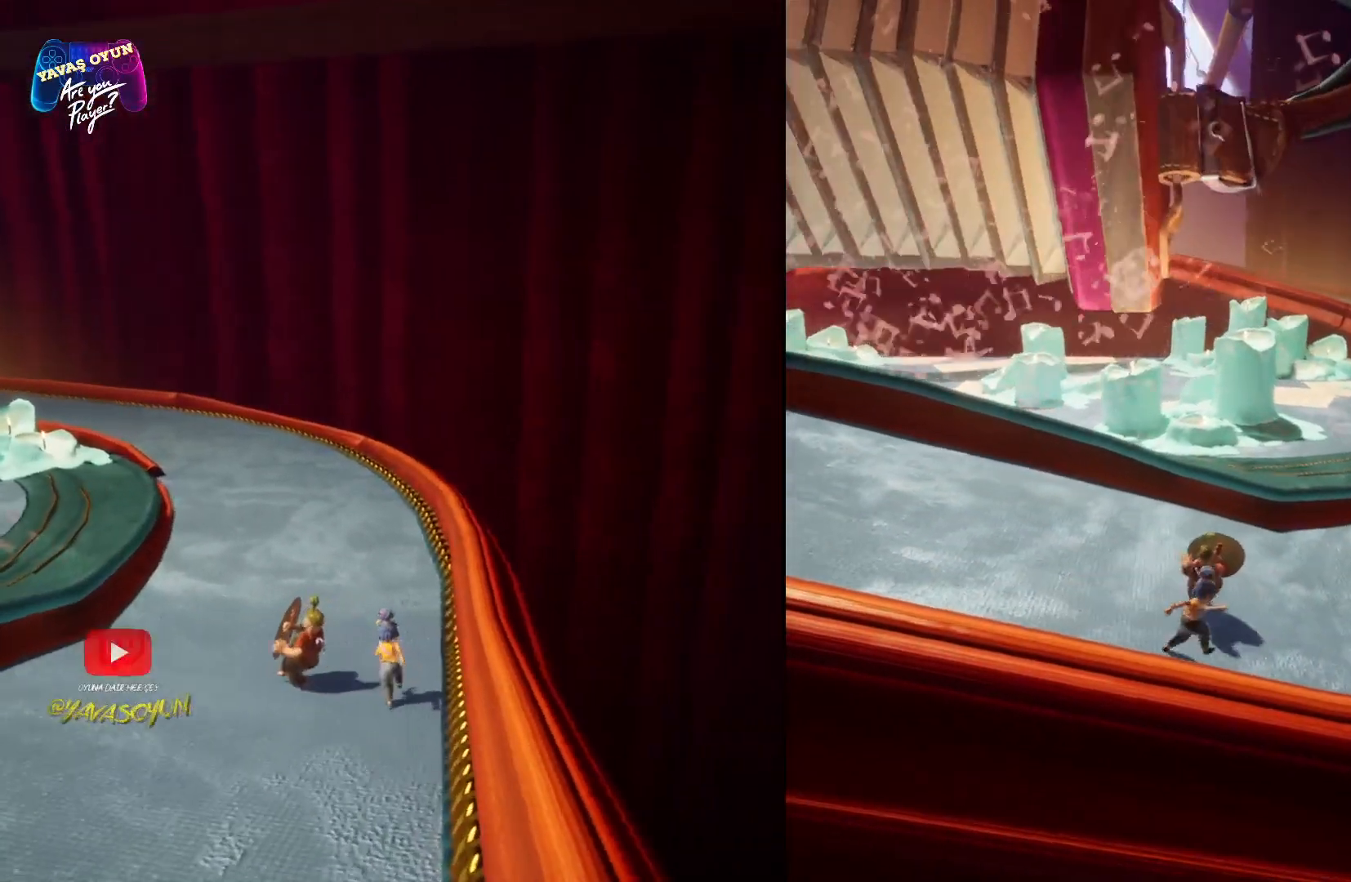
{"buttons": ["R2"], "left_stick": "center", "right_stick": "center", "events": [[67, "left_stick", "center"]]}
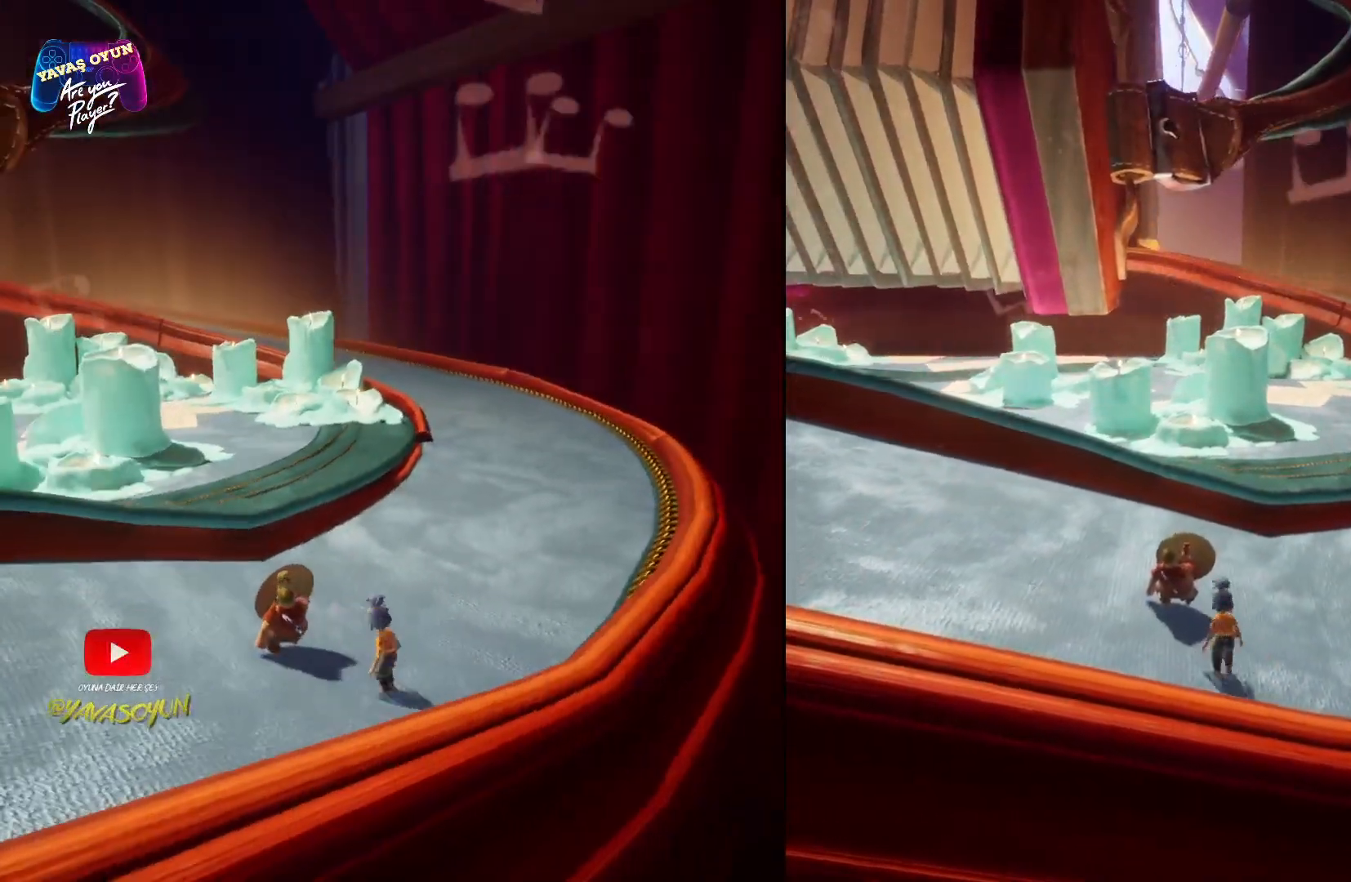
{"buttons": ["R2"], "left_stick": "right", "right_stick": "center", "events": [[283, "left_stick", "right"]]}
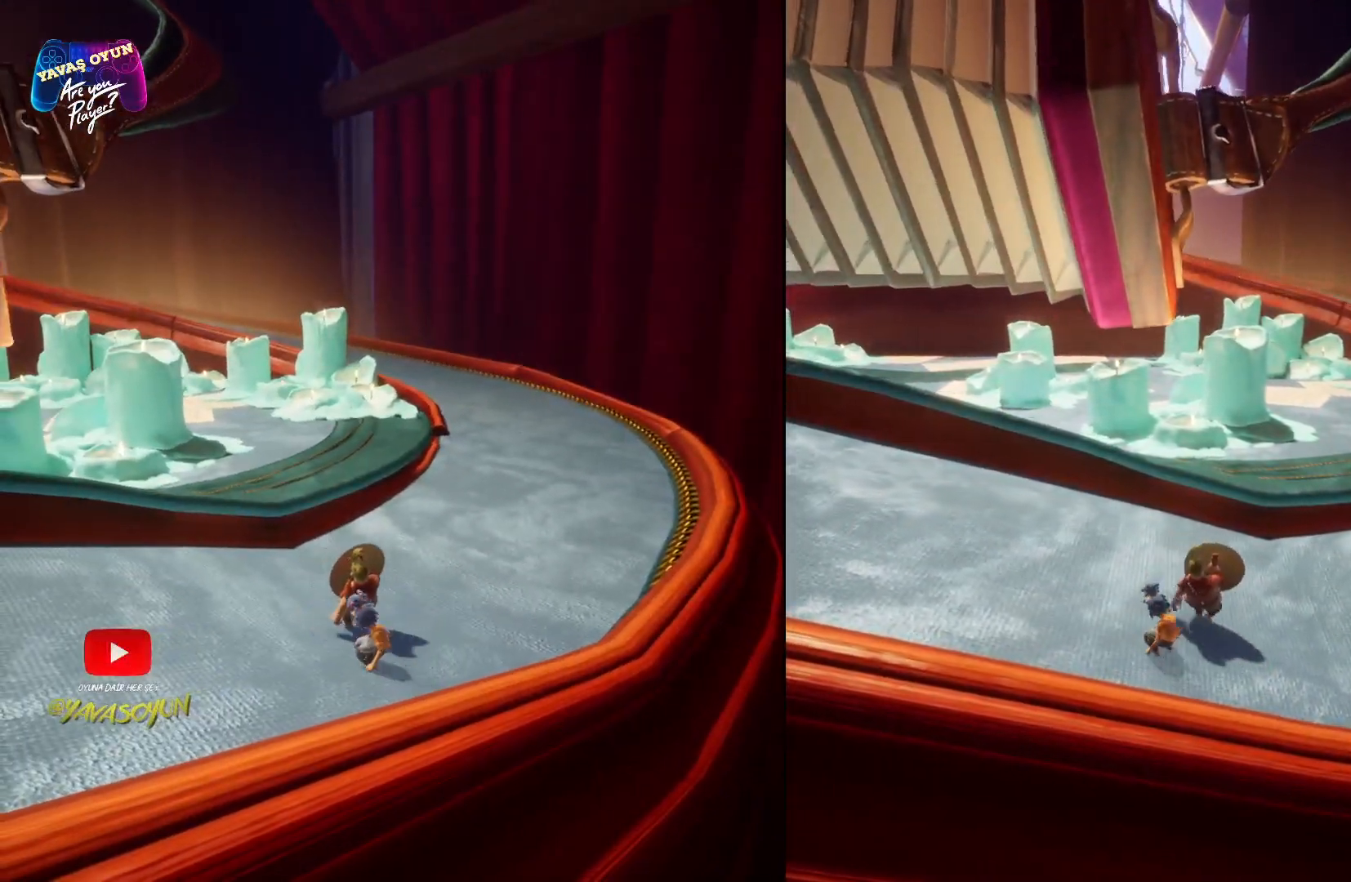
{"buttons": ["R2"], "left_stick": "right", "right_stick": "center", "events": []}
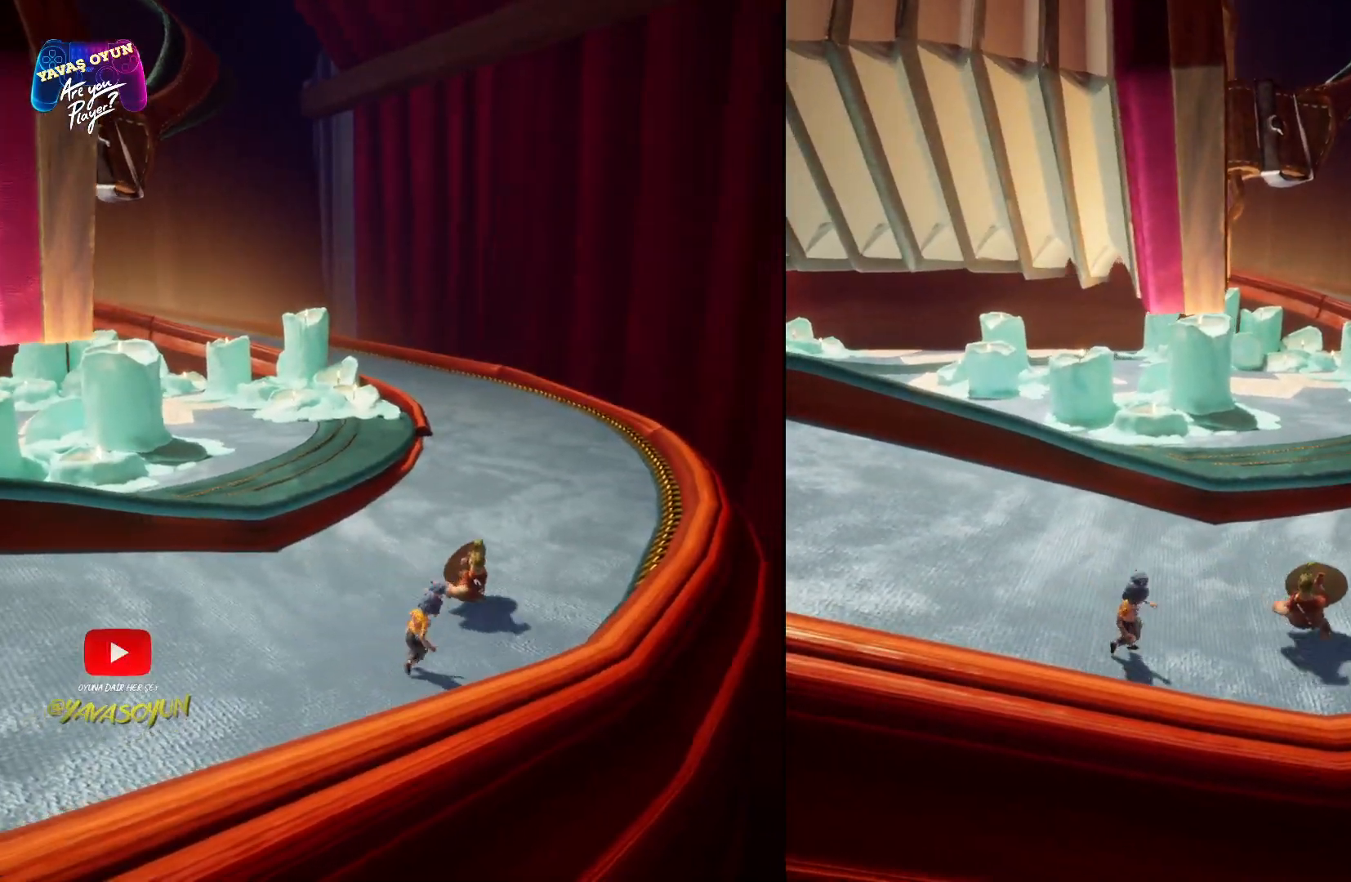
{"buttons": ["R2"], "left_stick": "right", "right_stick": "center", "events": []}
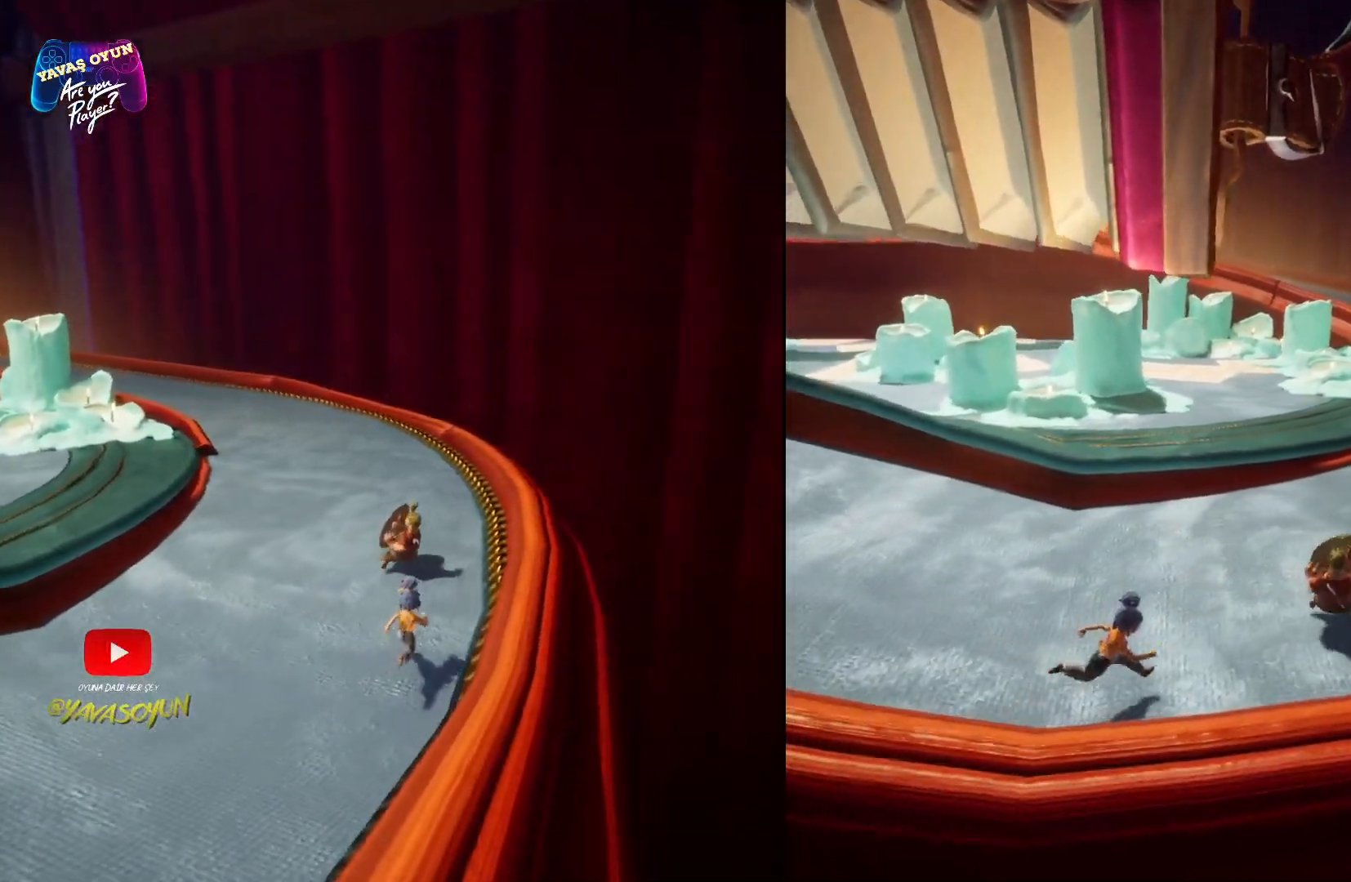
{"buttons": ["R2"], "left_stick": "right", "right_stick": "center", "events": []}
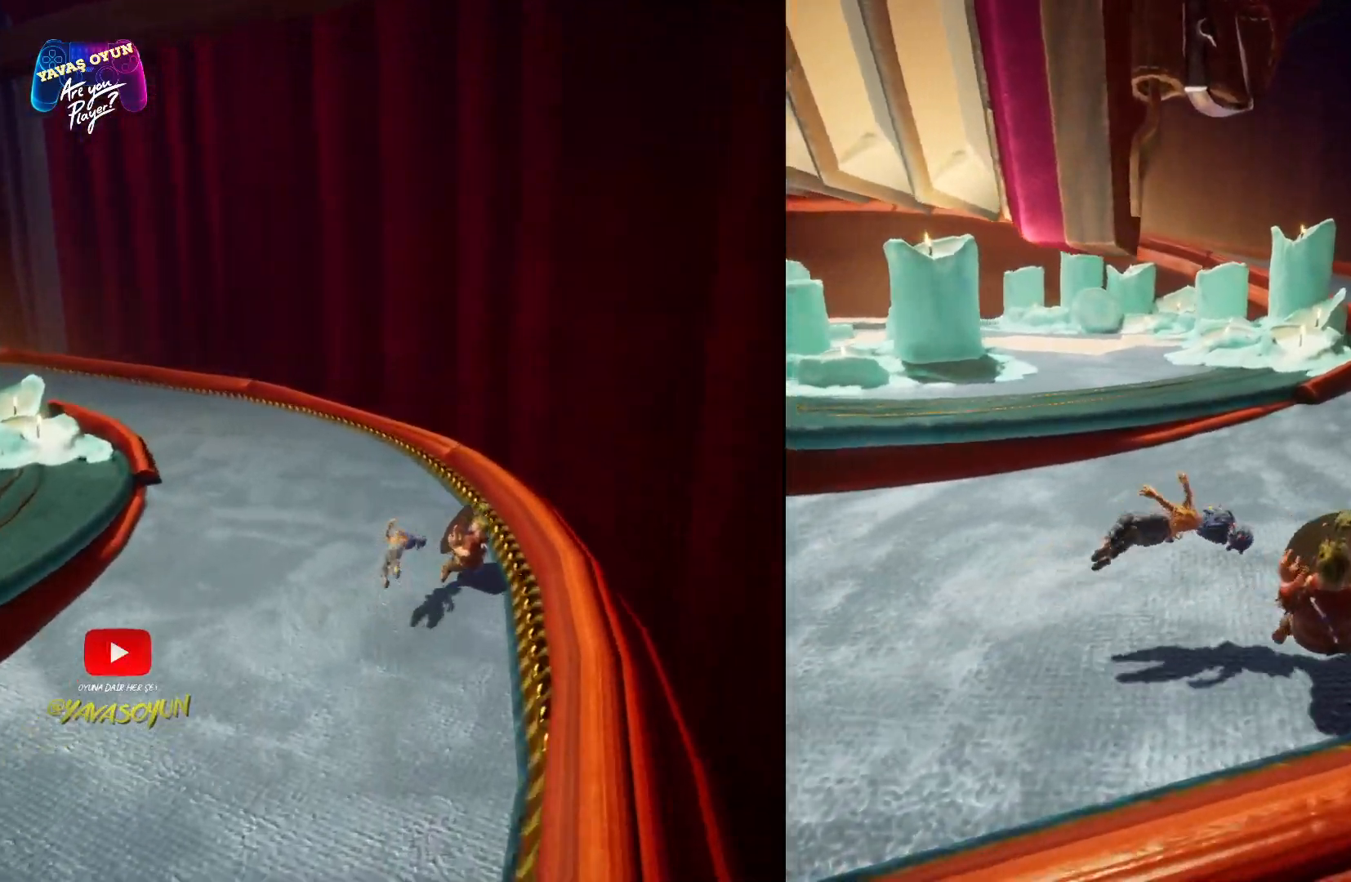
{"buttons": ["R2"], "left_stick": "right", "right_stick": "center", "events": []}
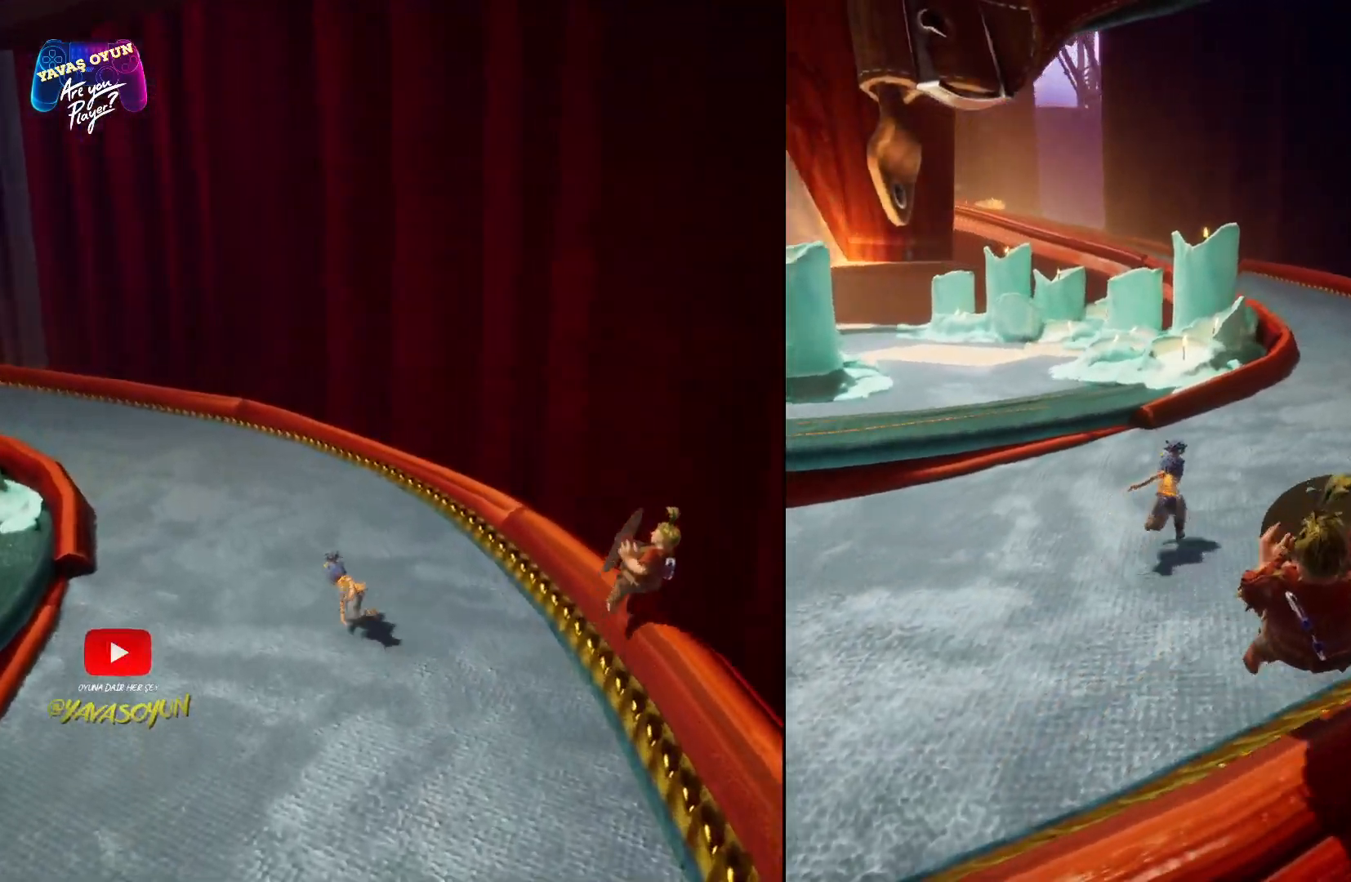
{"buttons": ["R2"], "left_stick": "up", "right_stick": "center", "events": [[33, "left_stick", "up-right"], [333, "left_stick", "up"]]}
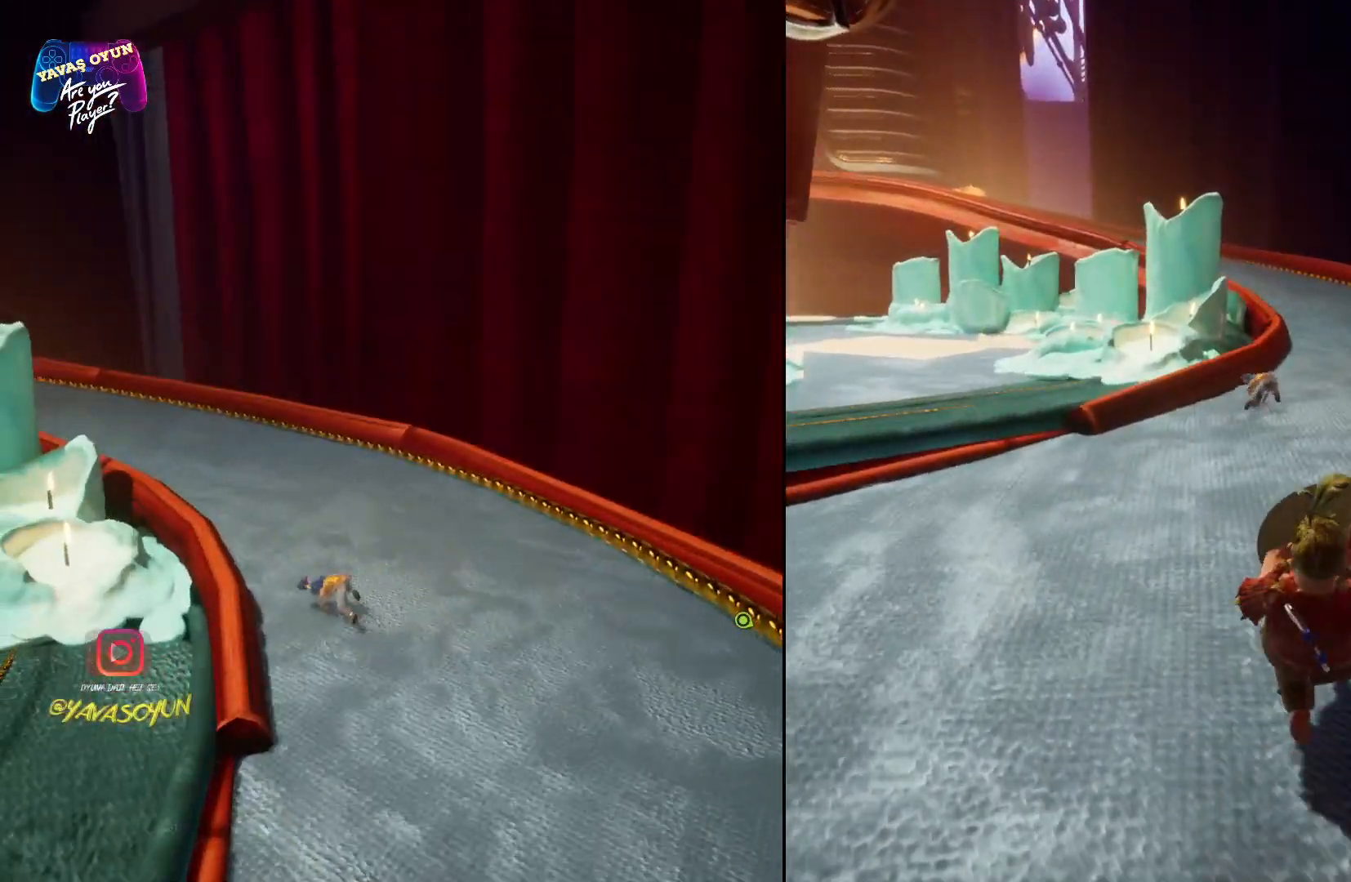
{"buttons": ["L3"], "left_stick": "up", "right_stick": "center", "events": [[300, "L3", "down"], [383, "R2", "up"]]}
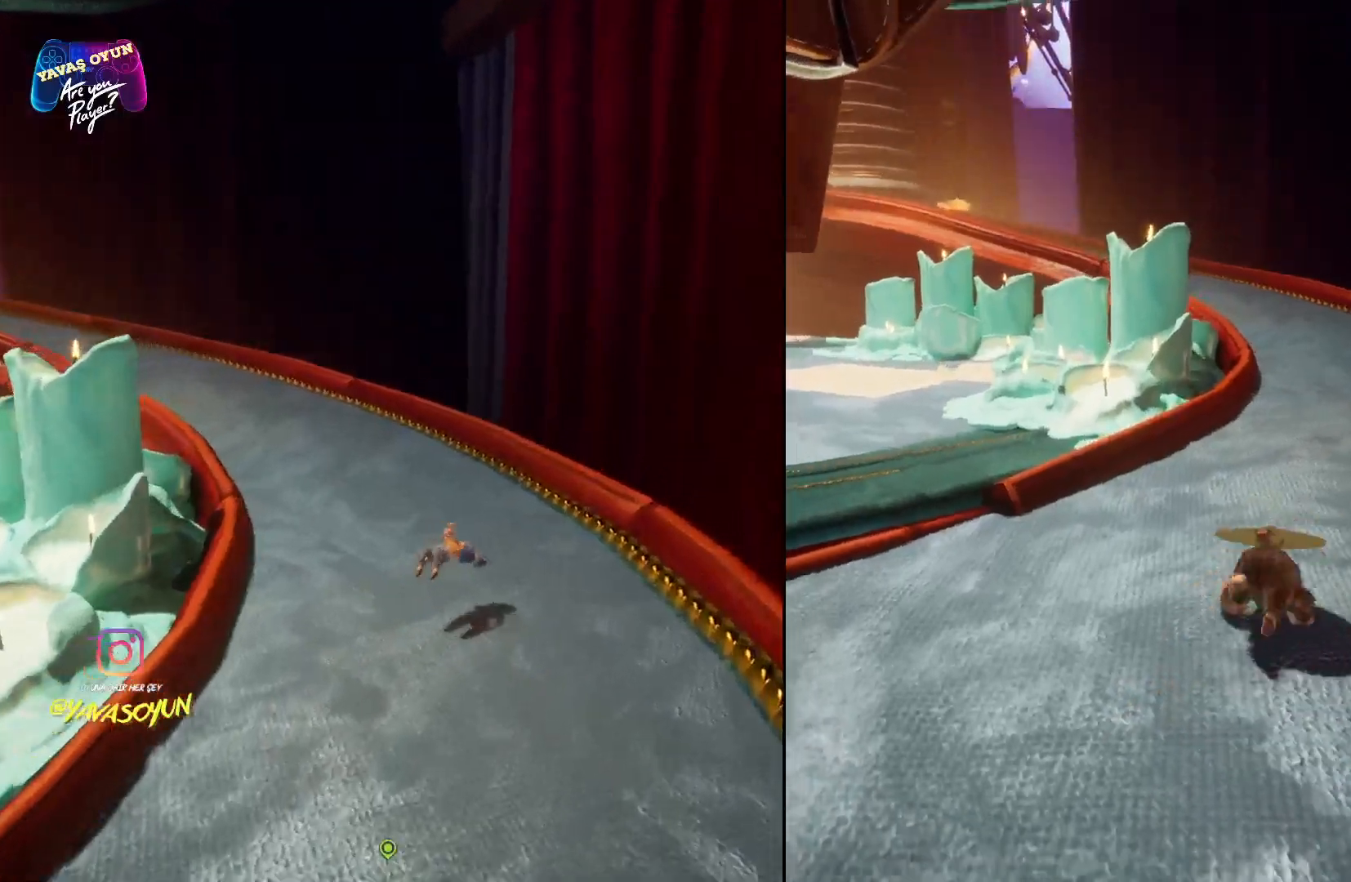
{"buttons": ["L3"], "left_stick": "up", "right_stick": "center", "events": []}
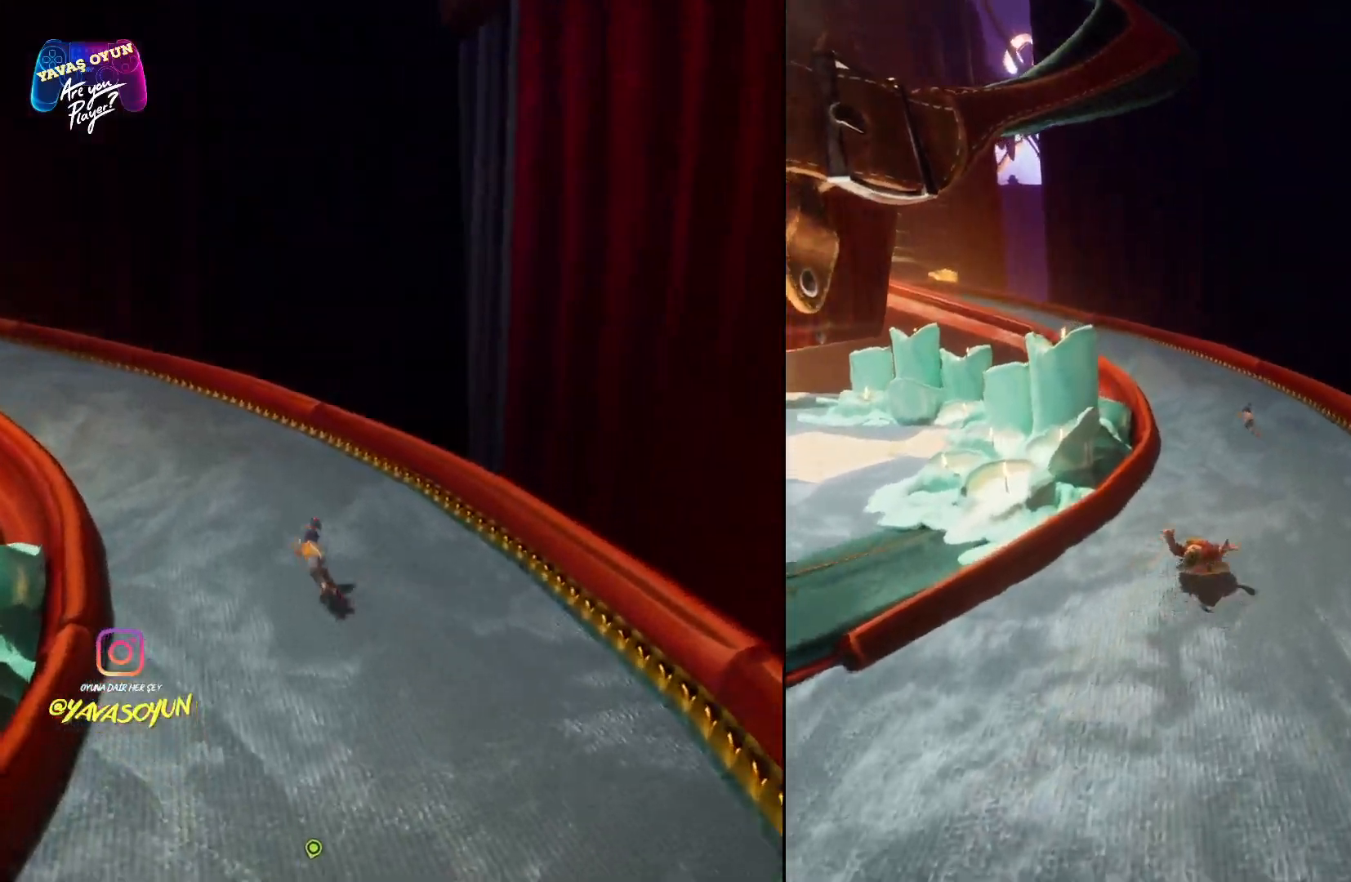
{"buttons": ["L3"], "left_stick": "up", "right_stick": "center", "events": []}
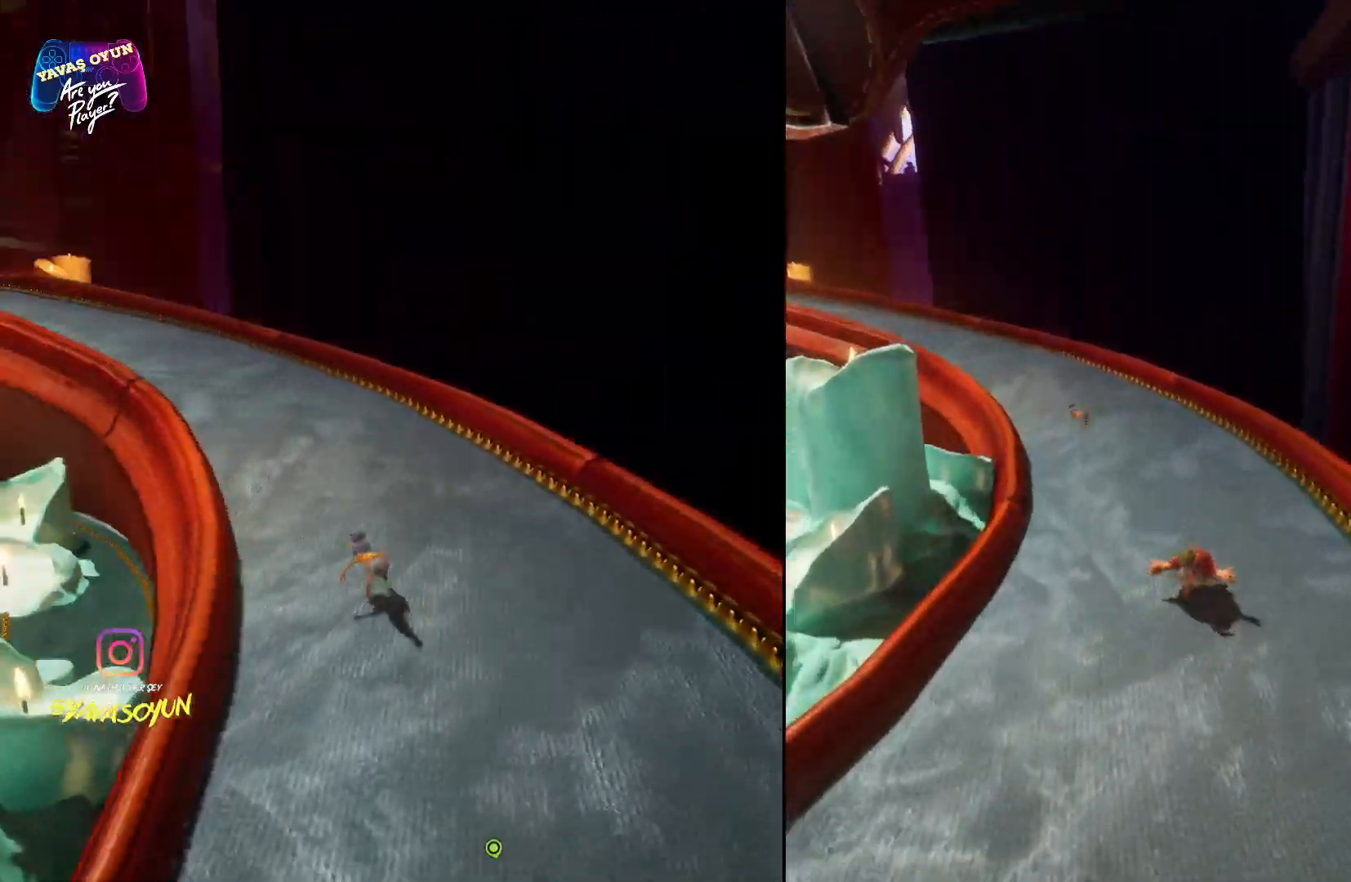
{"buttons": ["L3"], "left_stick": "up", "right_stick": "center", "events": [[100, "right_stick", "left"], [500, "right_stick", "center"]]}
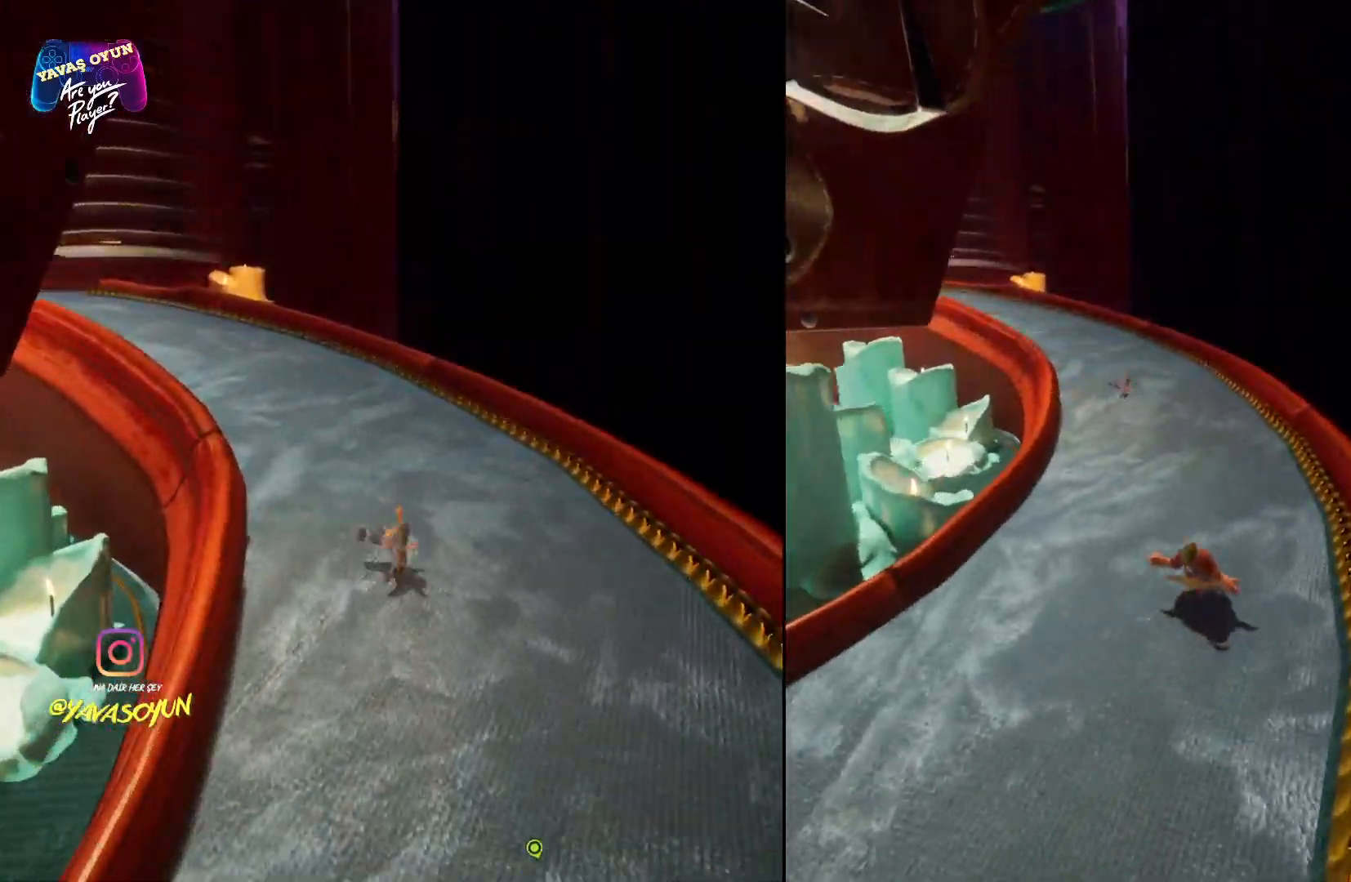
{"buttons": ["L3"], "left_stick": "up", "right_stick": "center", "events": [[333, "right_stick", "left"], [433, "right_stick", "center"]]}
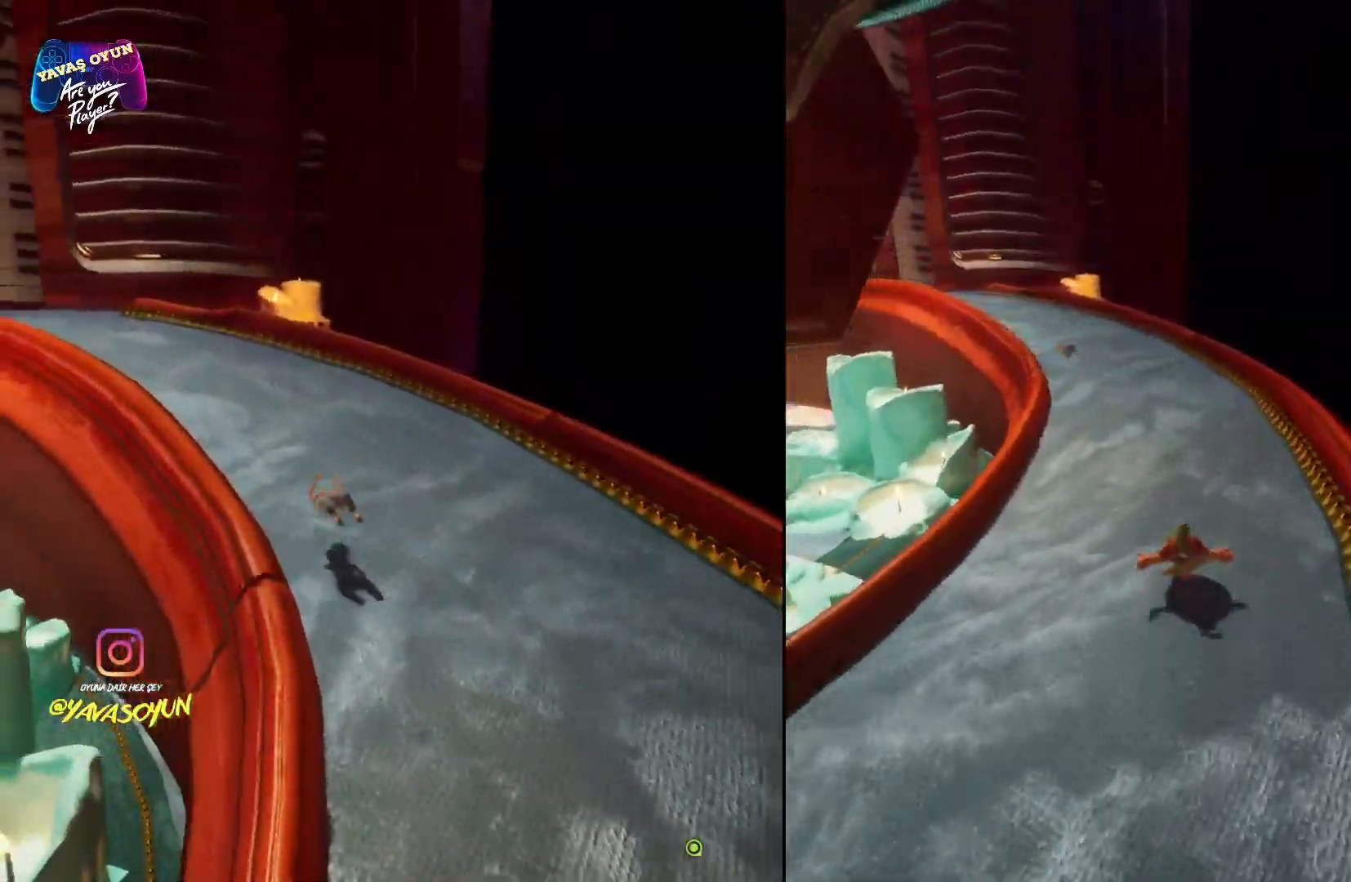
{"buttons": ["L3"], "left_stick": "up", "right_stick": "center", "events": [[117, "L3", "up"], [433, "L3", "down"]]}
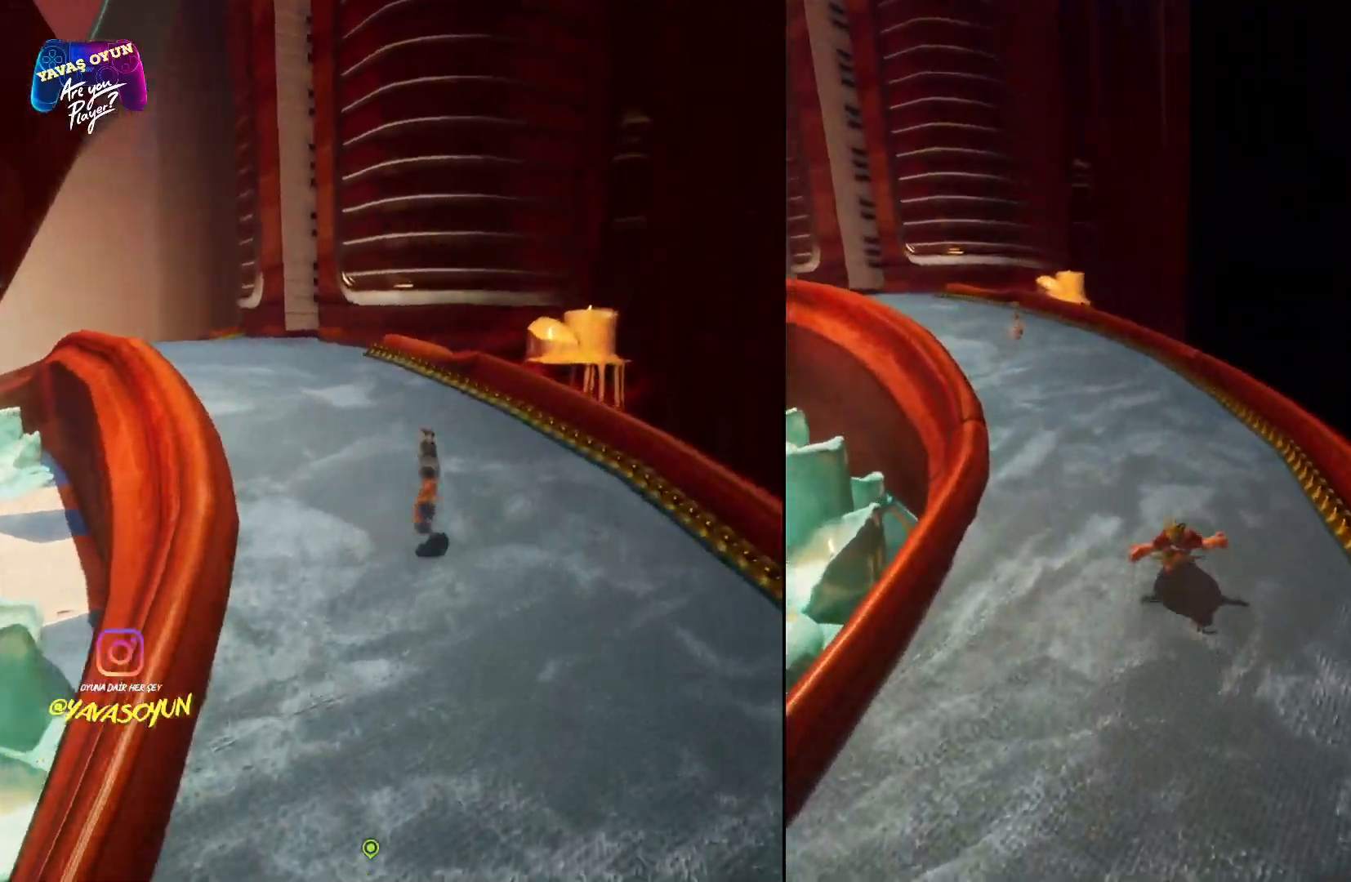
{"buttons": ["L3"], "left_stick": "up", "right_stick": "center", "events": []}